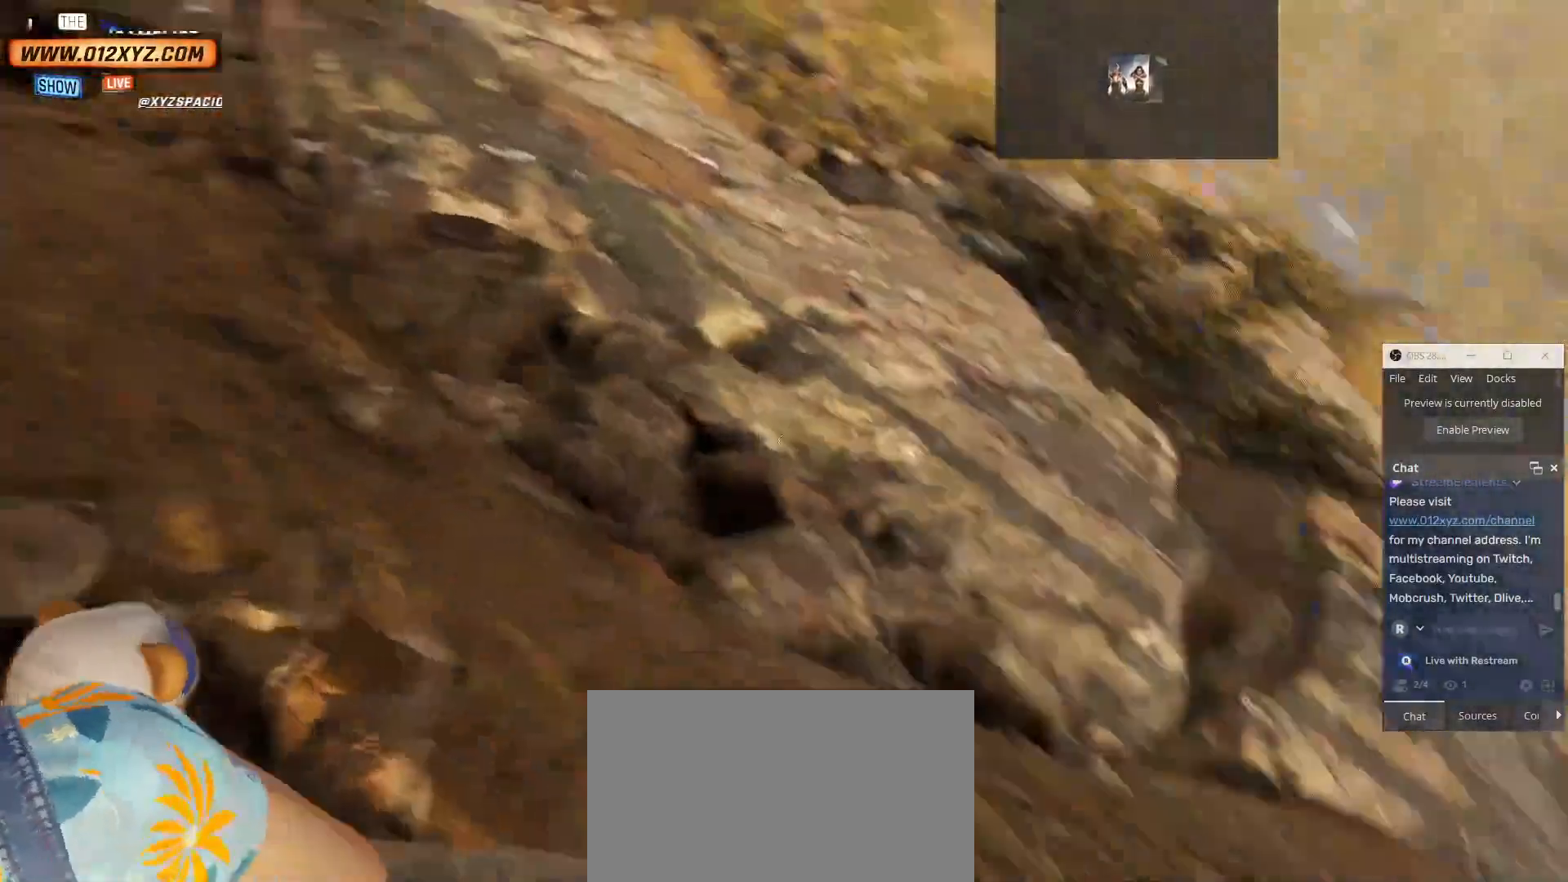
Gameplay with keyboard and mouse; each line is a JSON object with the keys and mouse buttons held at the frame after it. "events" lists presses ("down") and releases ("up") of "1", "2", "3", "4", "5", "a", "alt", "b", "c", "ctrl", "d", "e", "f", "g", "q", "r", "s", "shift", "space", "t", "tab", "v", "w", "x", "z", "mouse_left", "mouse_wheel" and "mouse_right" between this image and that frame as [ms after this image, input, new state], when the widget could be followed in between. "mouse_left", "mouse_wheel", "mouse_right" = the "left", "wheel", "right" buttons of the "mouse" list. No other keys are recorded. "wheel" means that the mouse wheel is clicked or scrolled. Not read: mouse_move other_keys.
{"keys": [], "mouse": ["right"], "events": []}
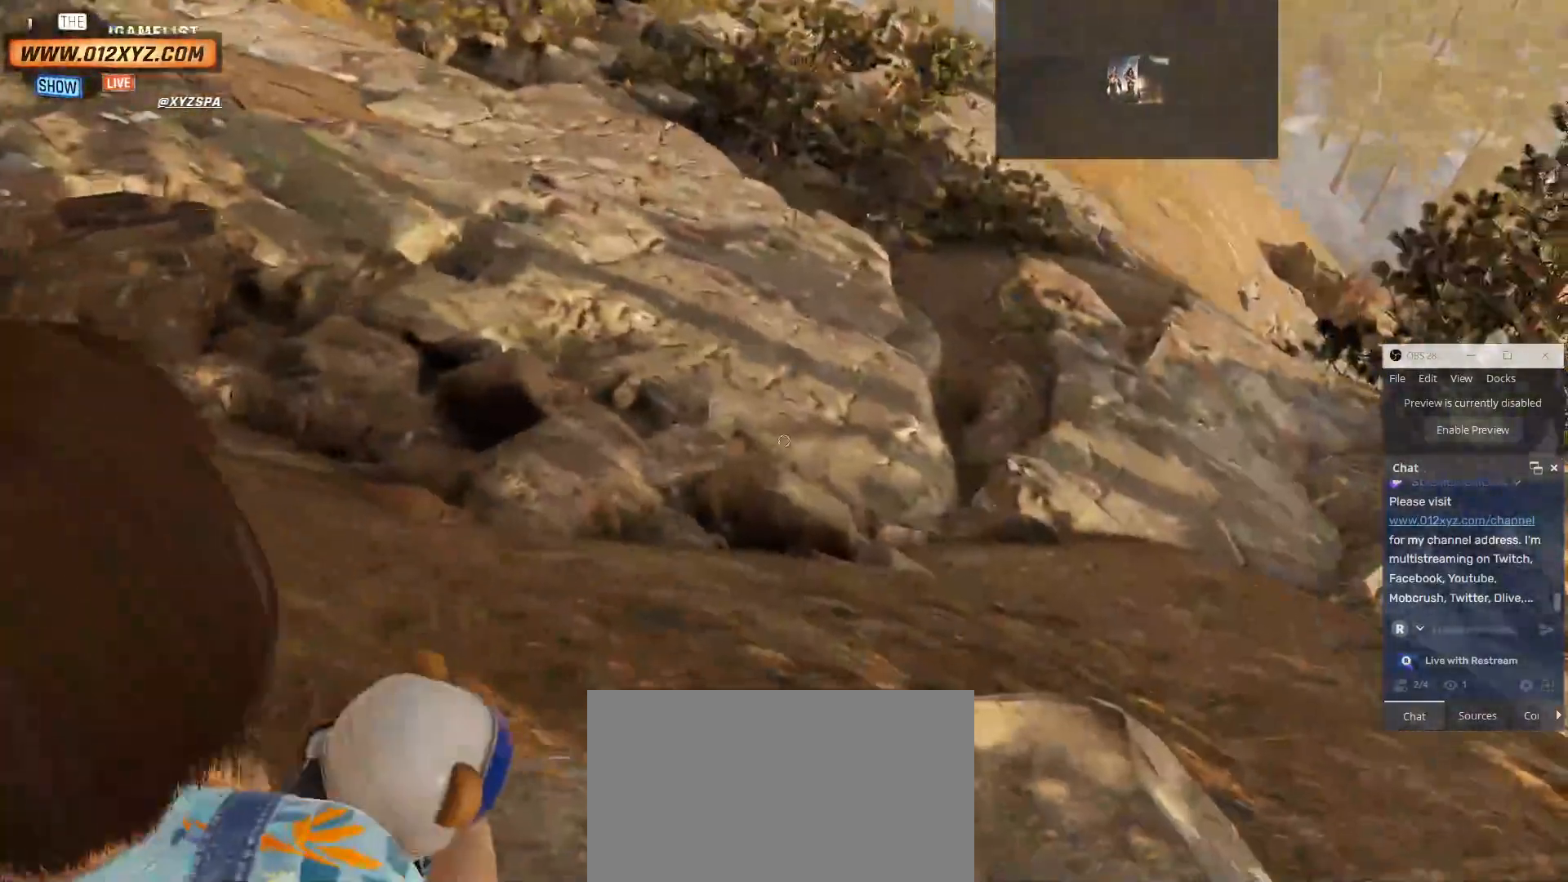
{"keys": [], "mouse": ["right"], "events": []}
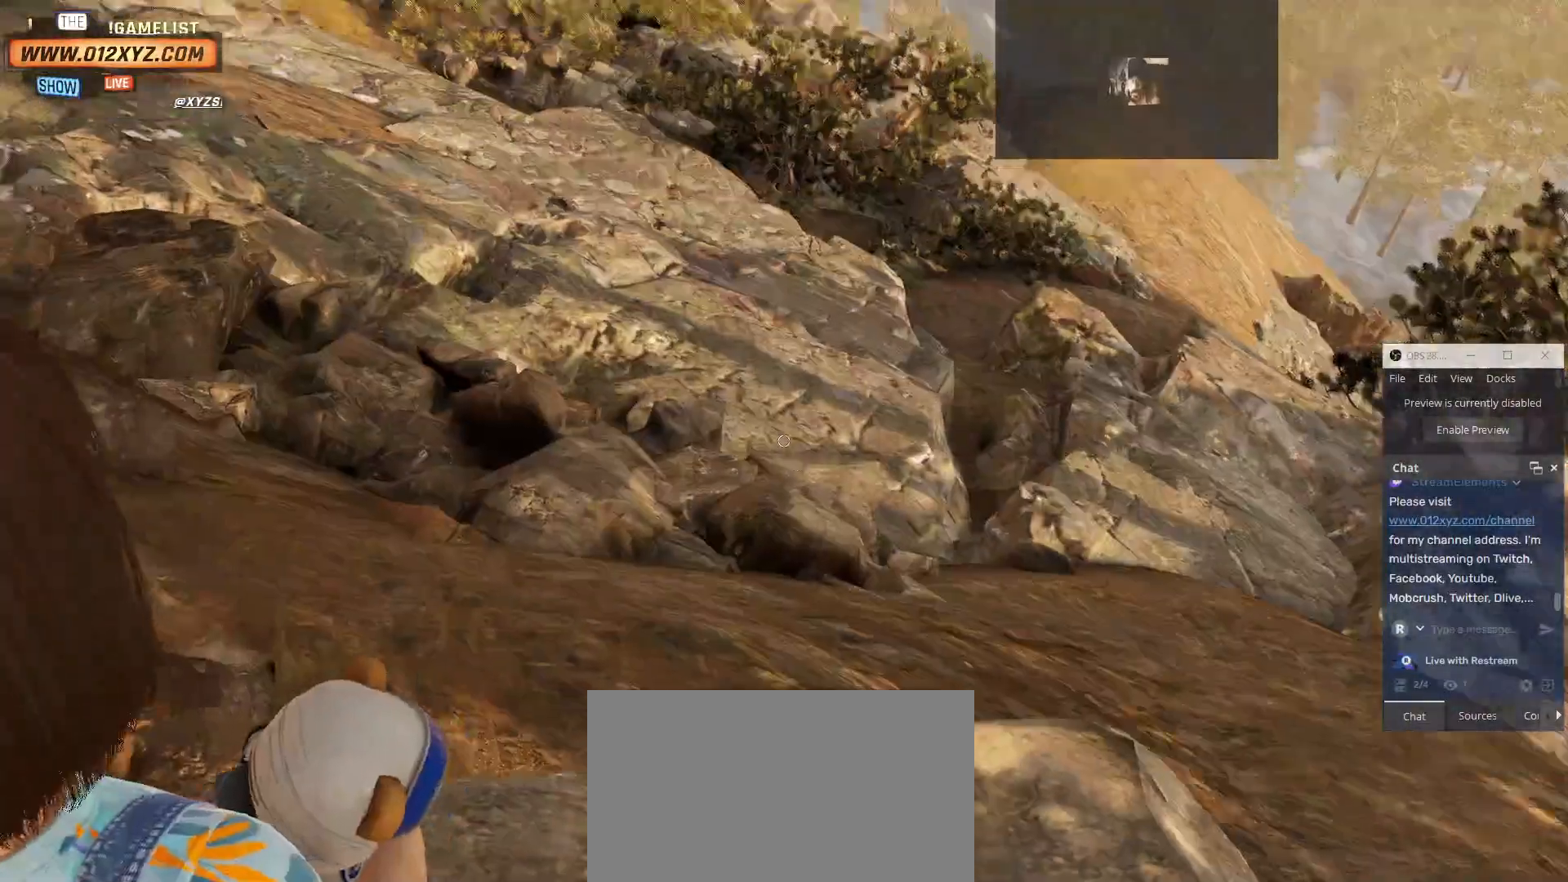
{"keys": [], "mouse": ["right"], "events": []}
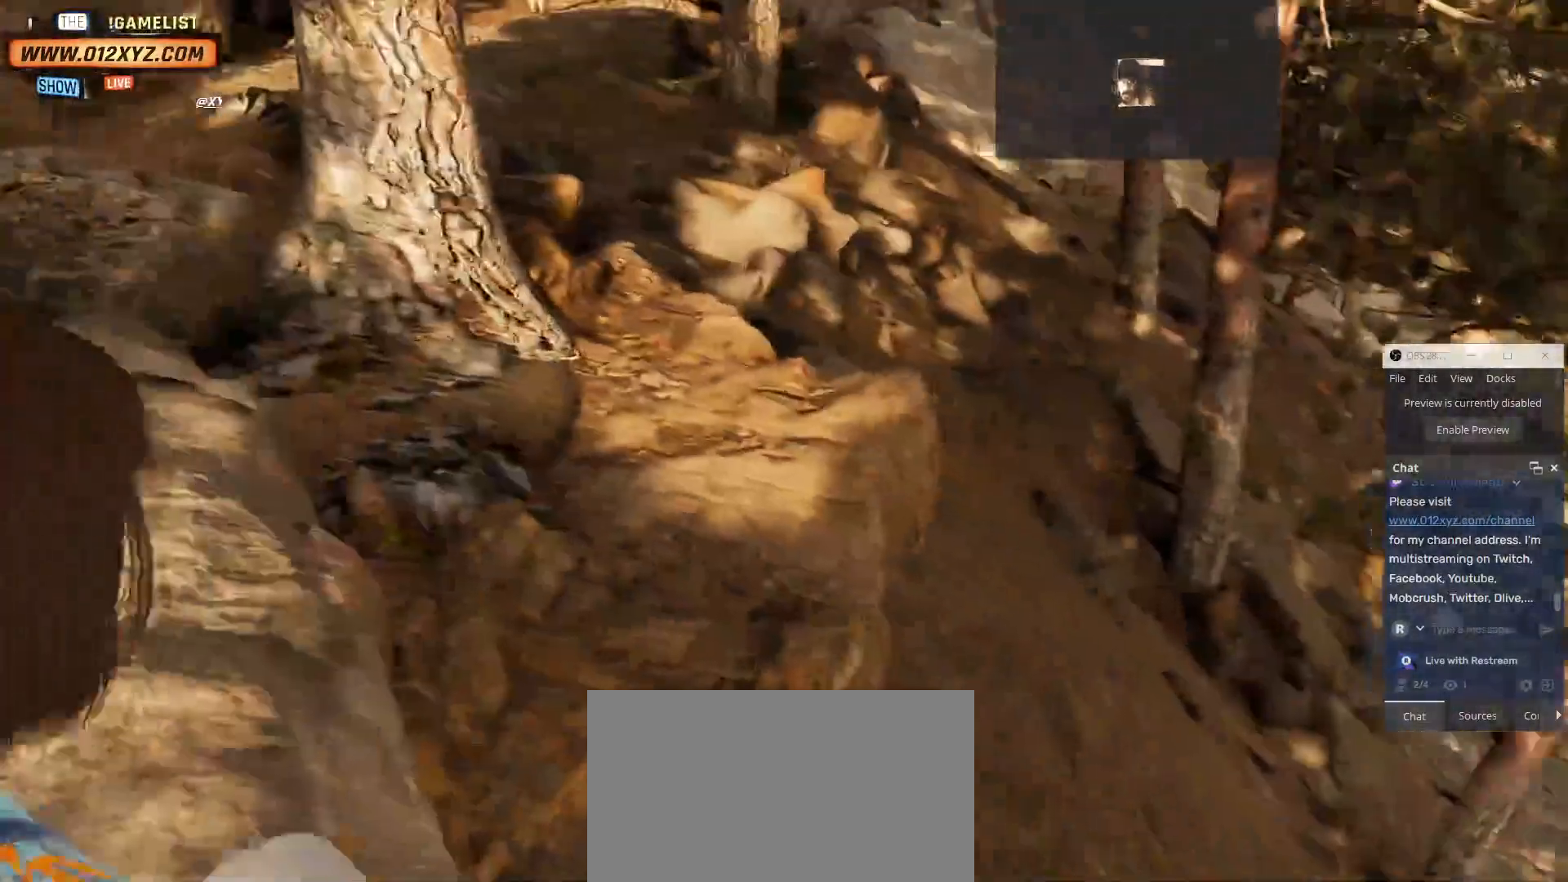
{"keys": [], "mouse": ["right"], "events": []}
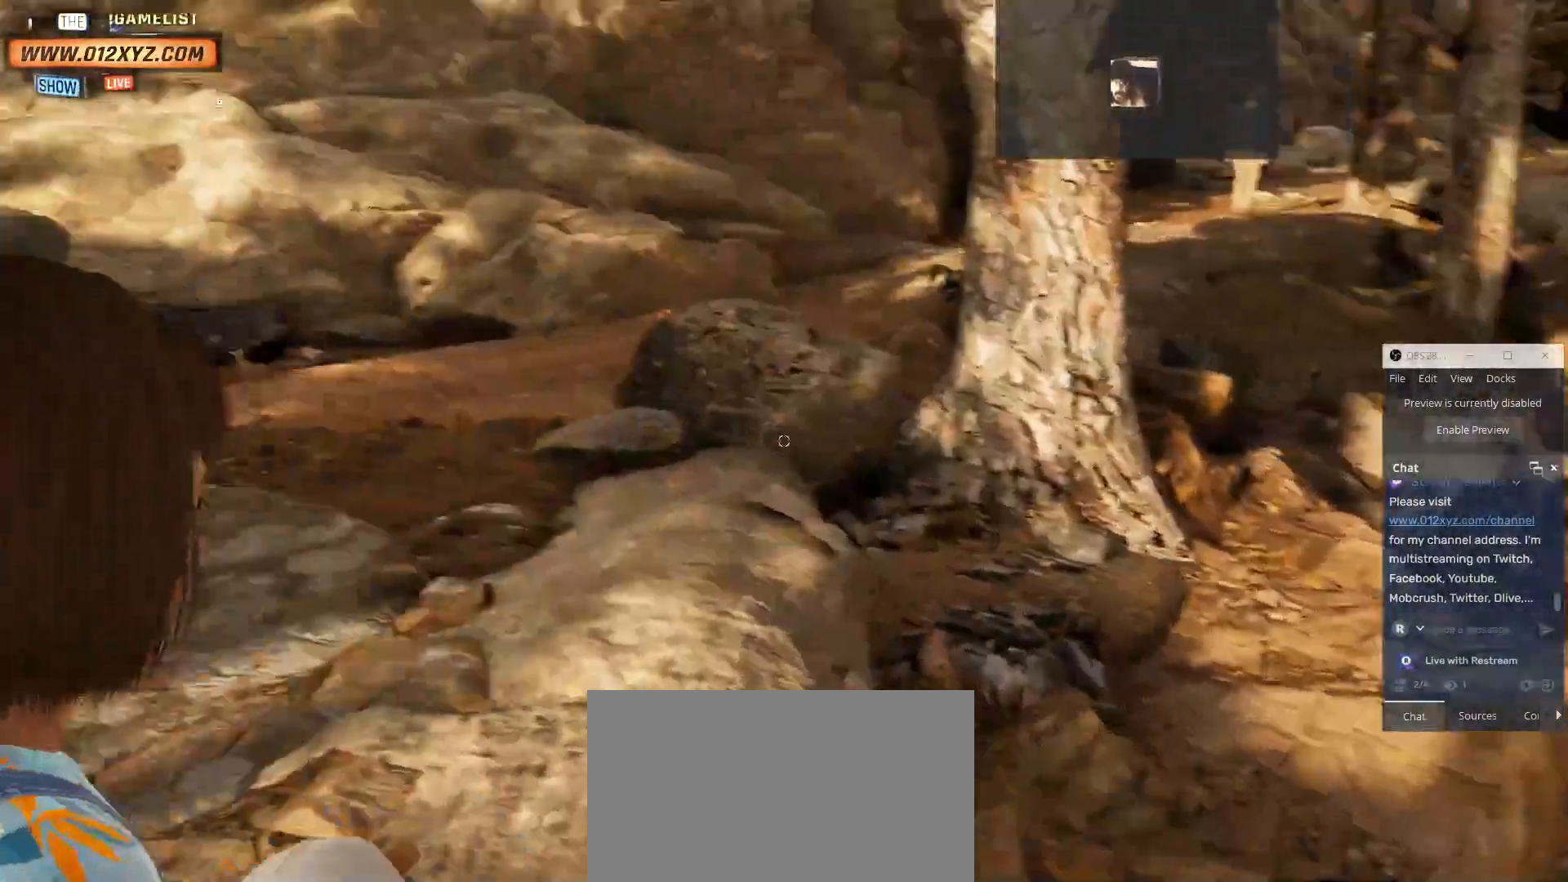
{"keys": ["w"], "mouse": ["right"], "events": [[367, "w", "down"]]}
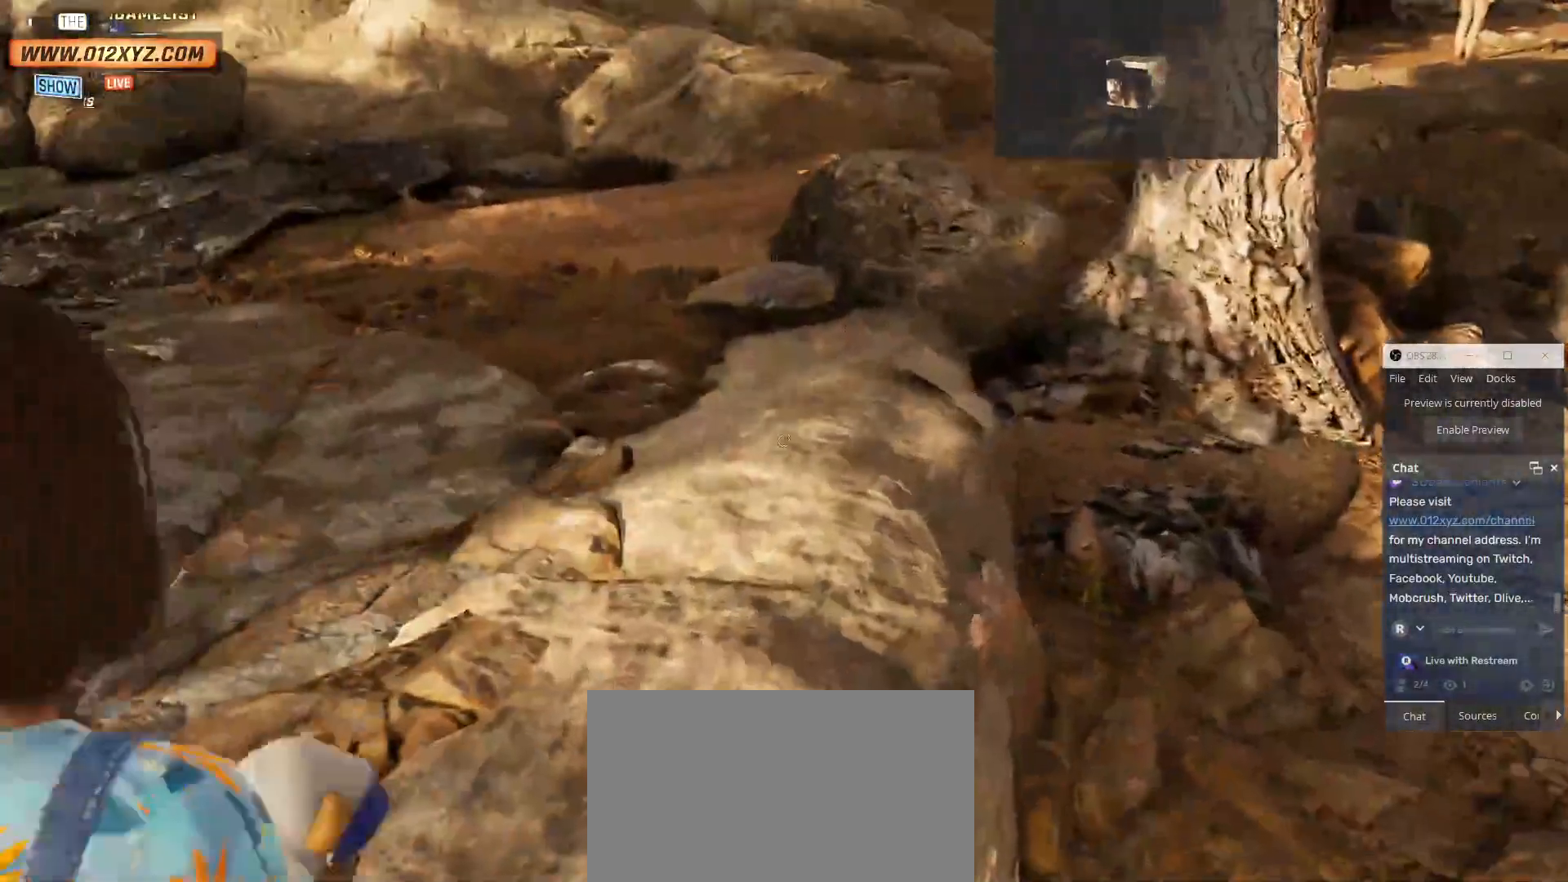
{"keys": ["w"], "mouse": ["right"], "events": []}
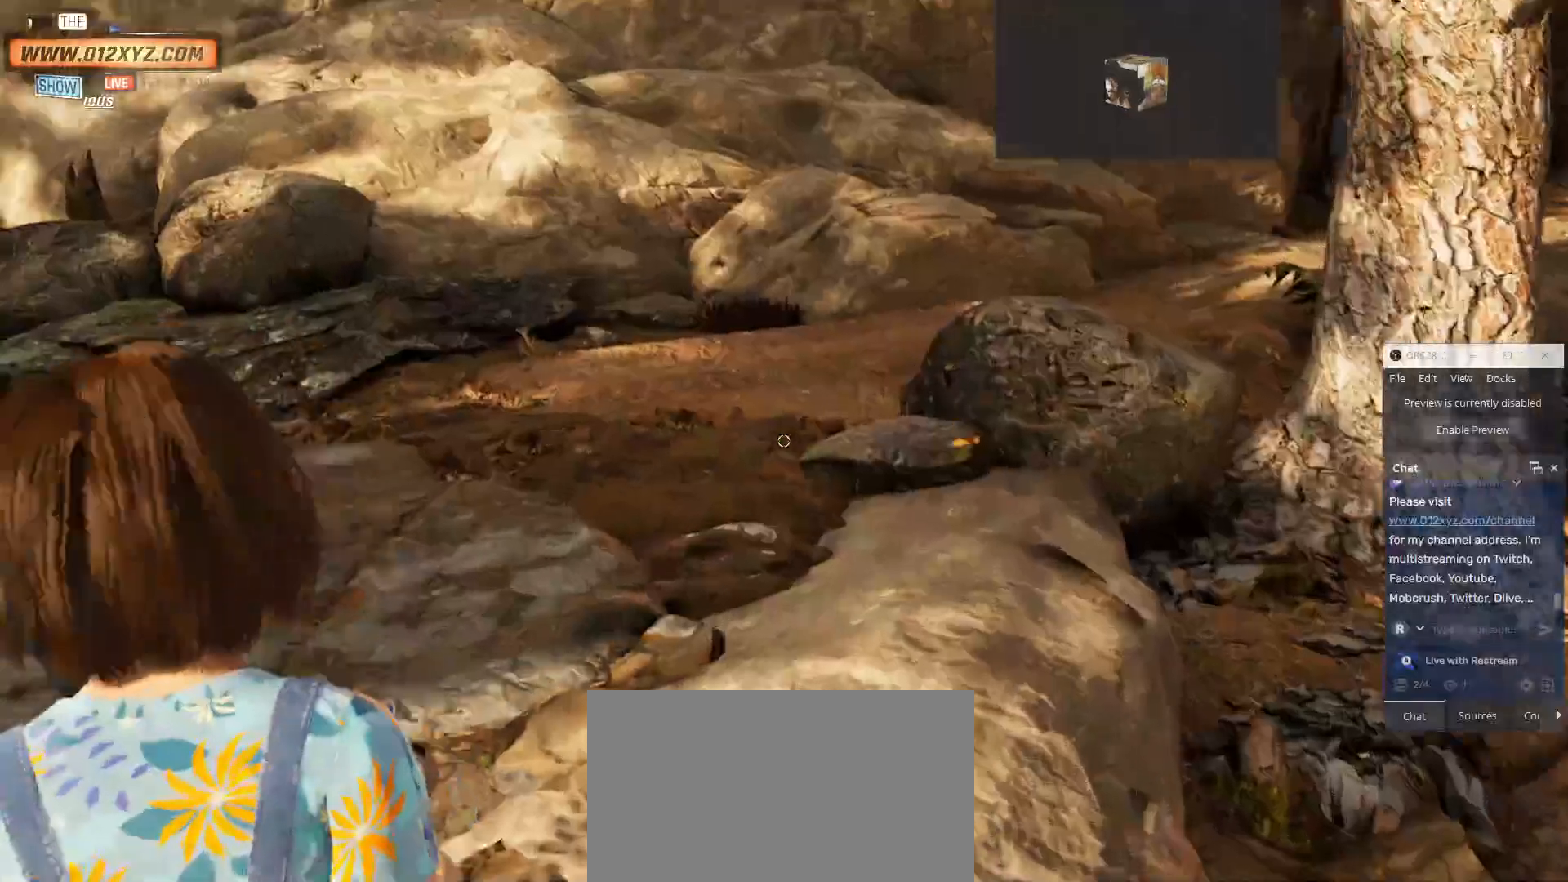
{"keys": ["d", "w"], "mouse": ["right"], "events": [[267, "d", "down"]]}
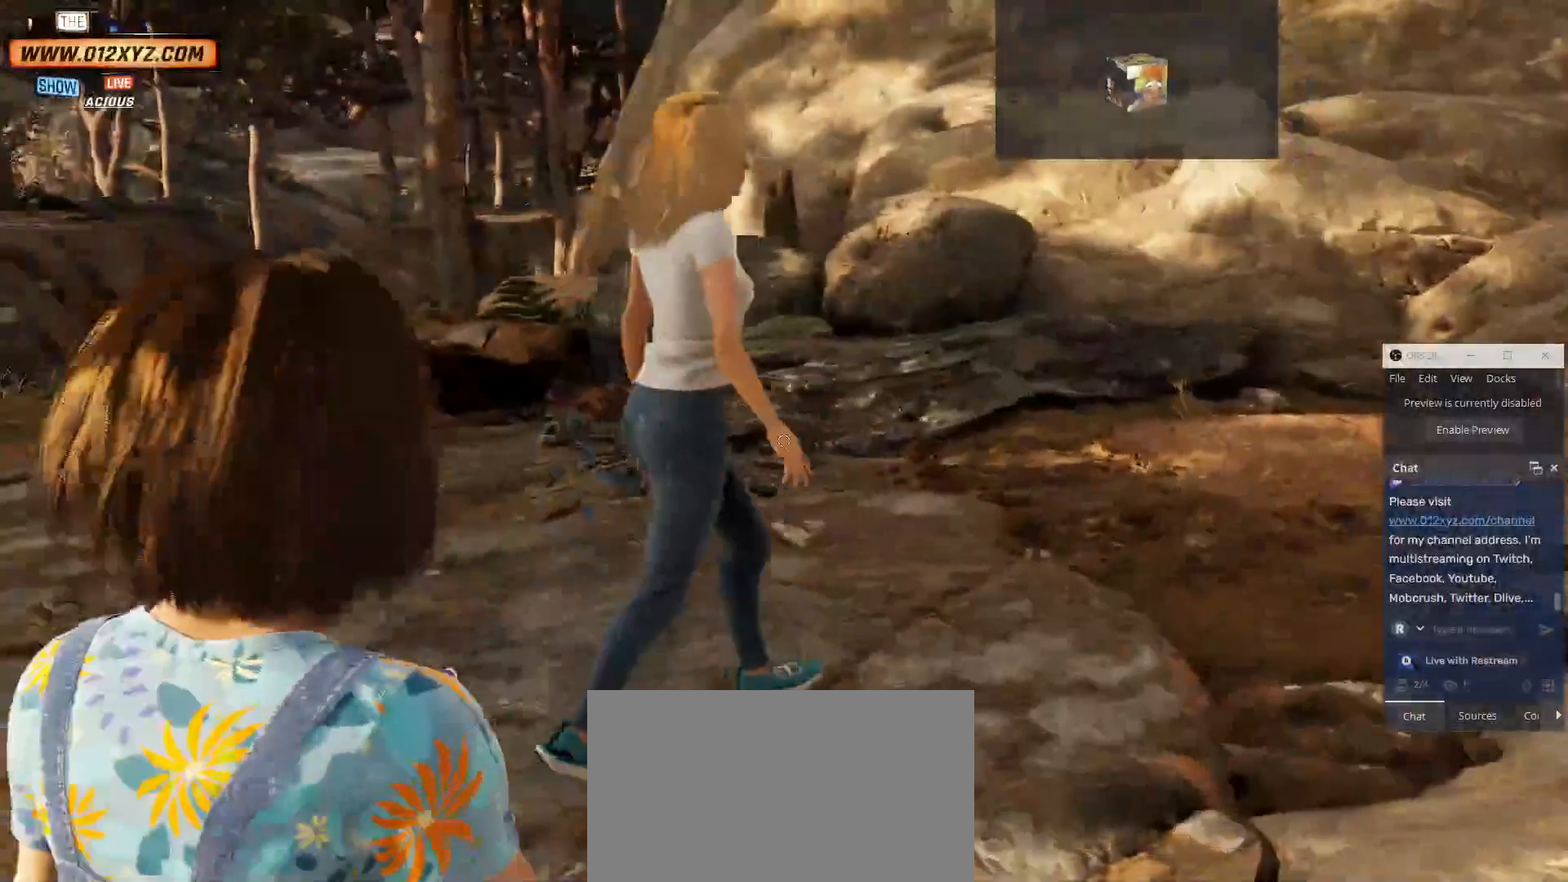
{"keys": ["w"], "mouse": ["right"], "events": [[100, "d", "up"]]}
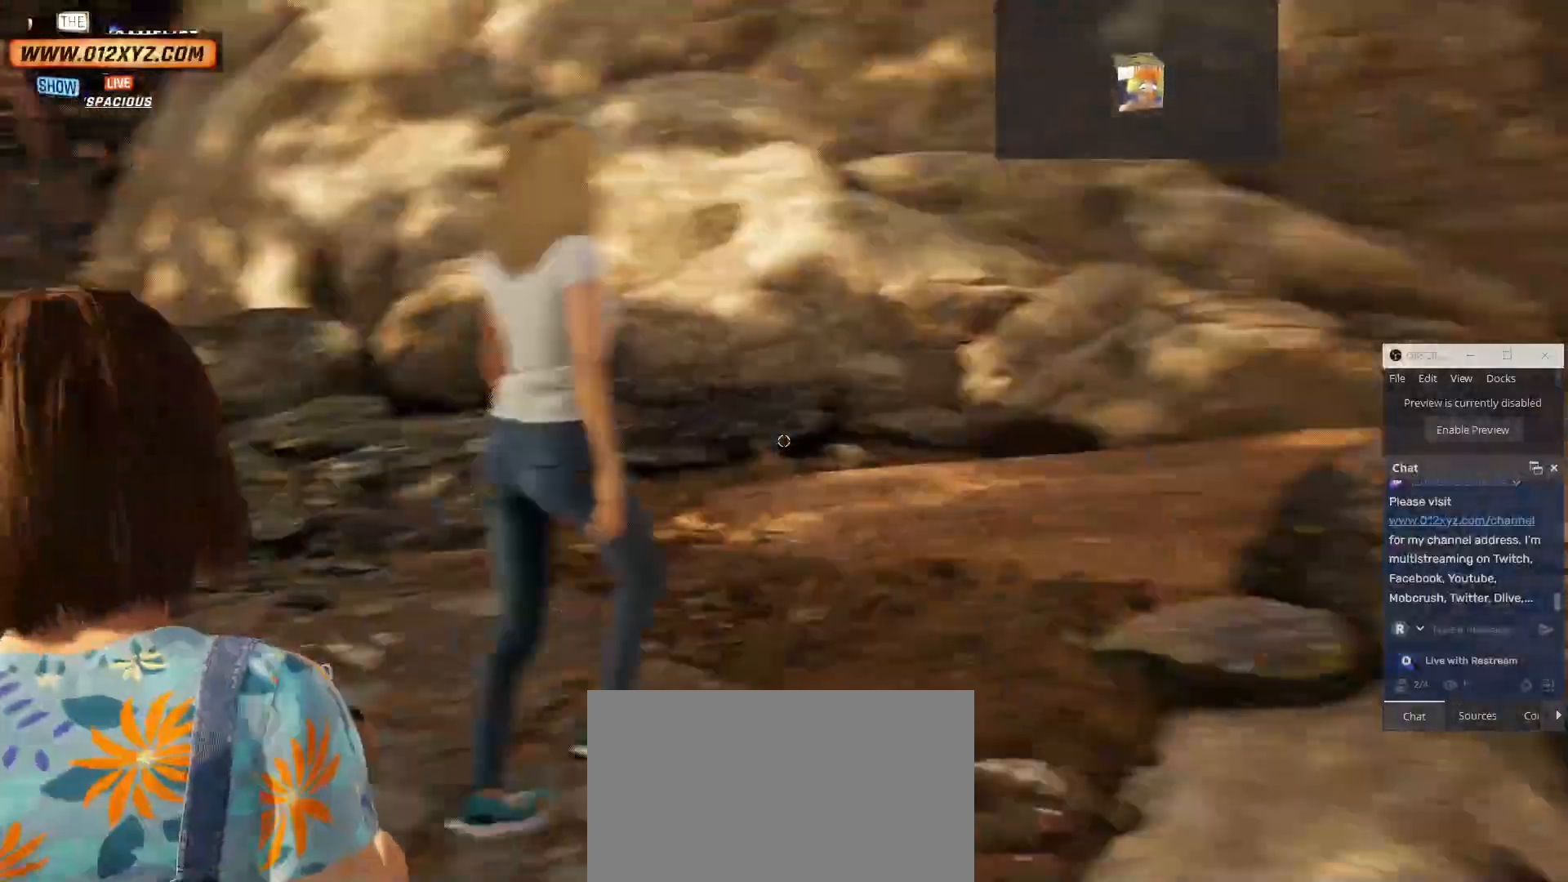
{"keys": ["w"], "mouse": ["right"], "events": []}
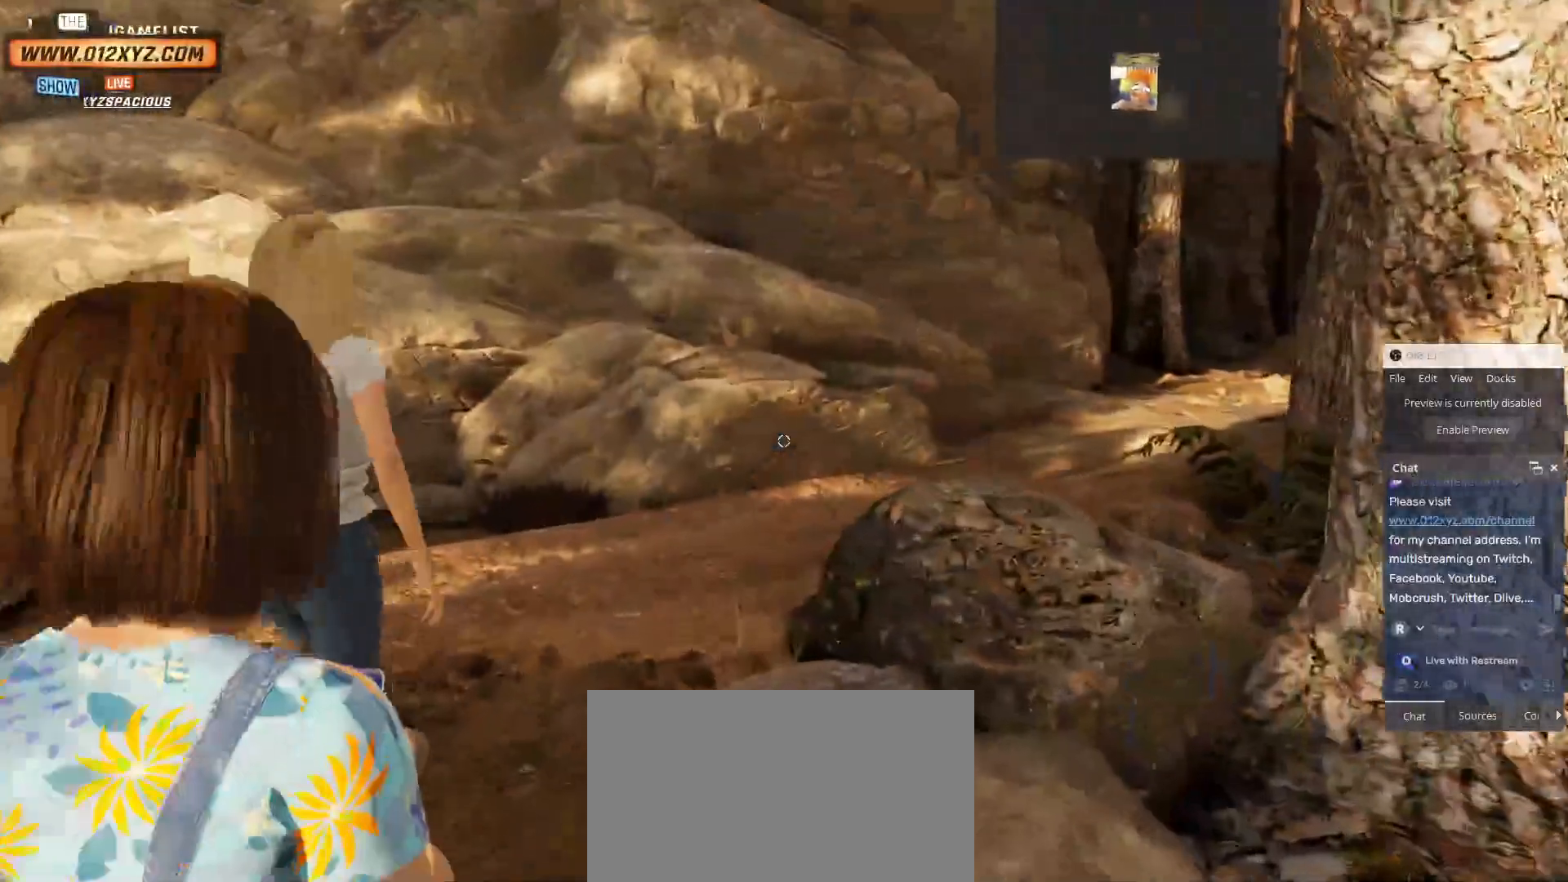
{"keys": ["w"], "mouse": ["right"], "events": []}
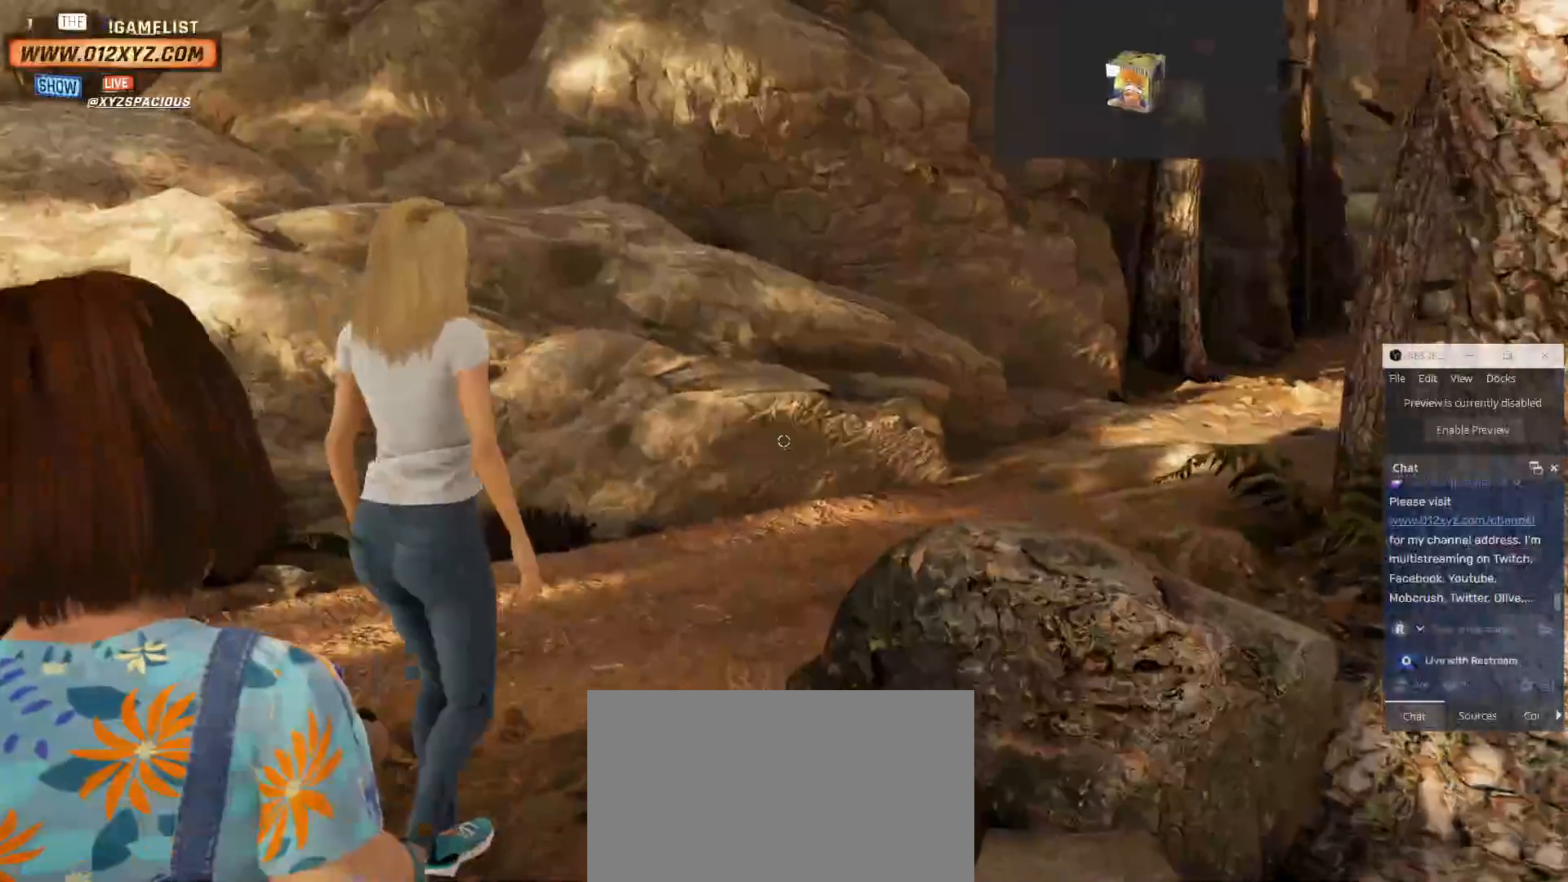
{"keys": ["ctrl", "w"], "mouse": ["right"], "events": [[467, "ctrl", "down"]]}
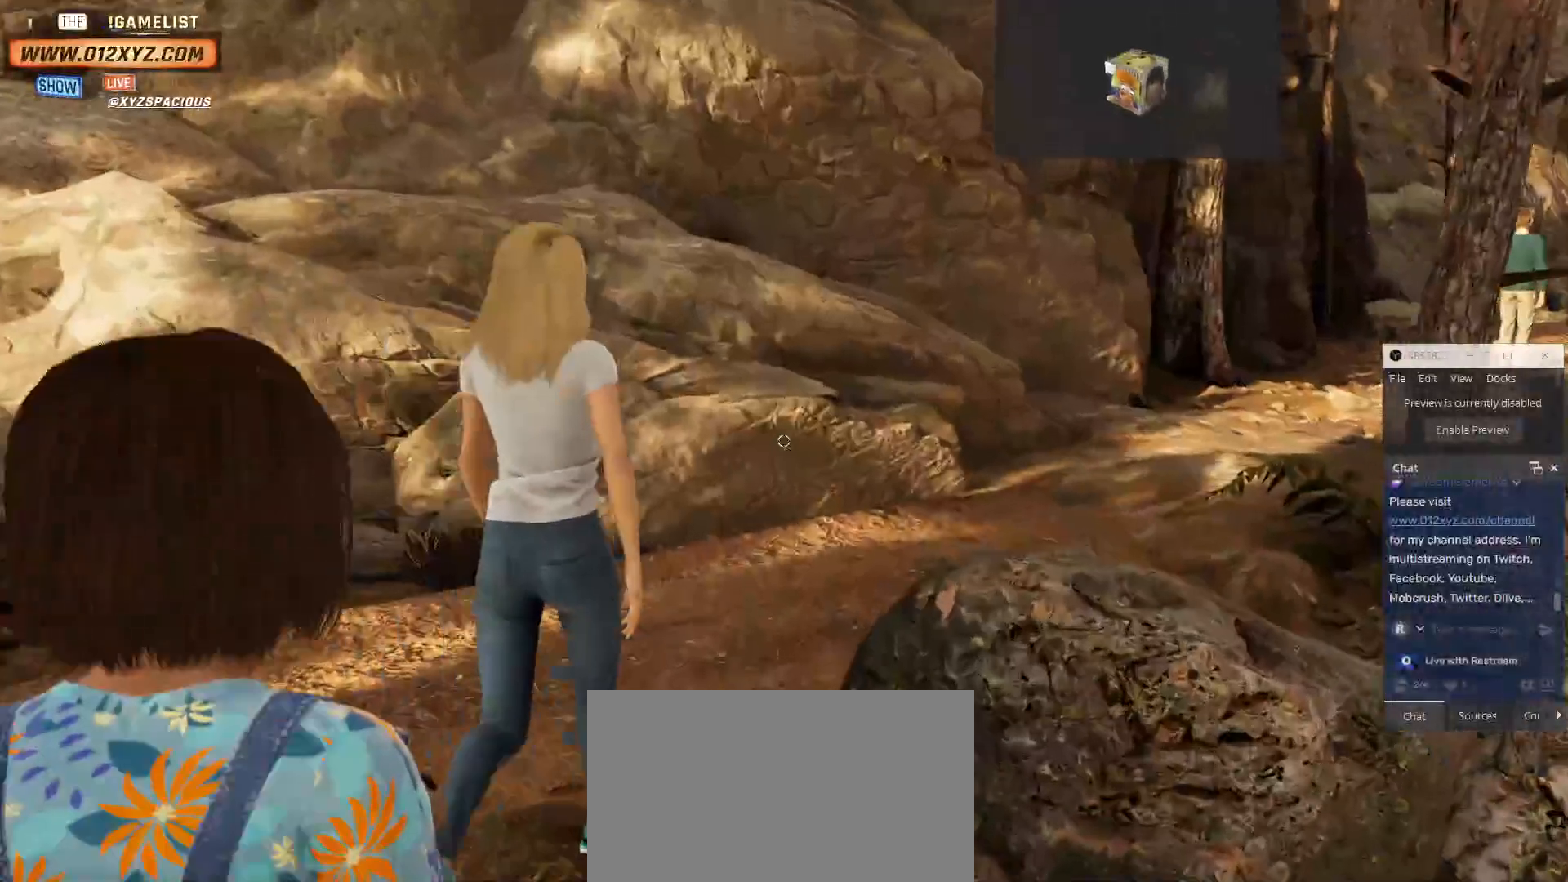
{"keys": ["w"], "mouse": ["right"], "events": [[200, "ctrl", "up"]]}
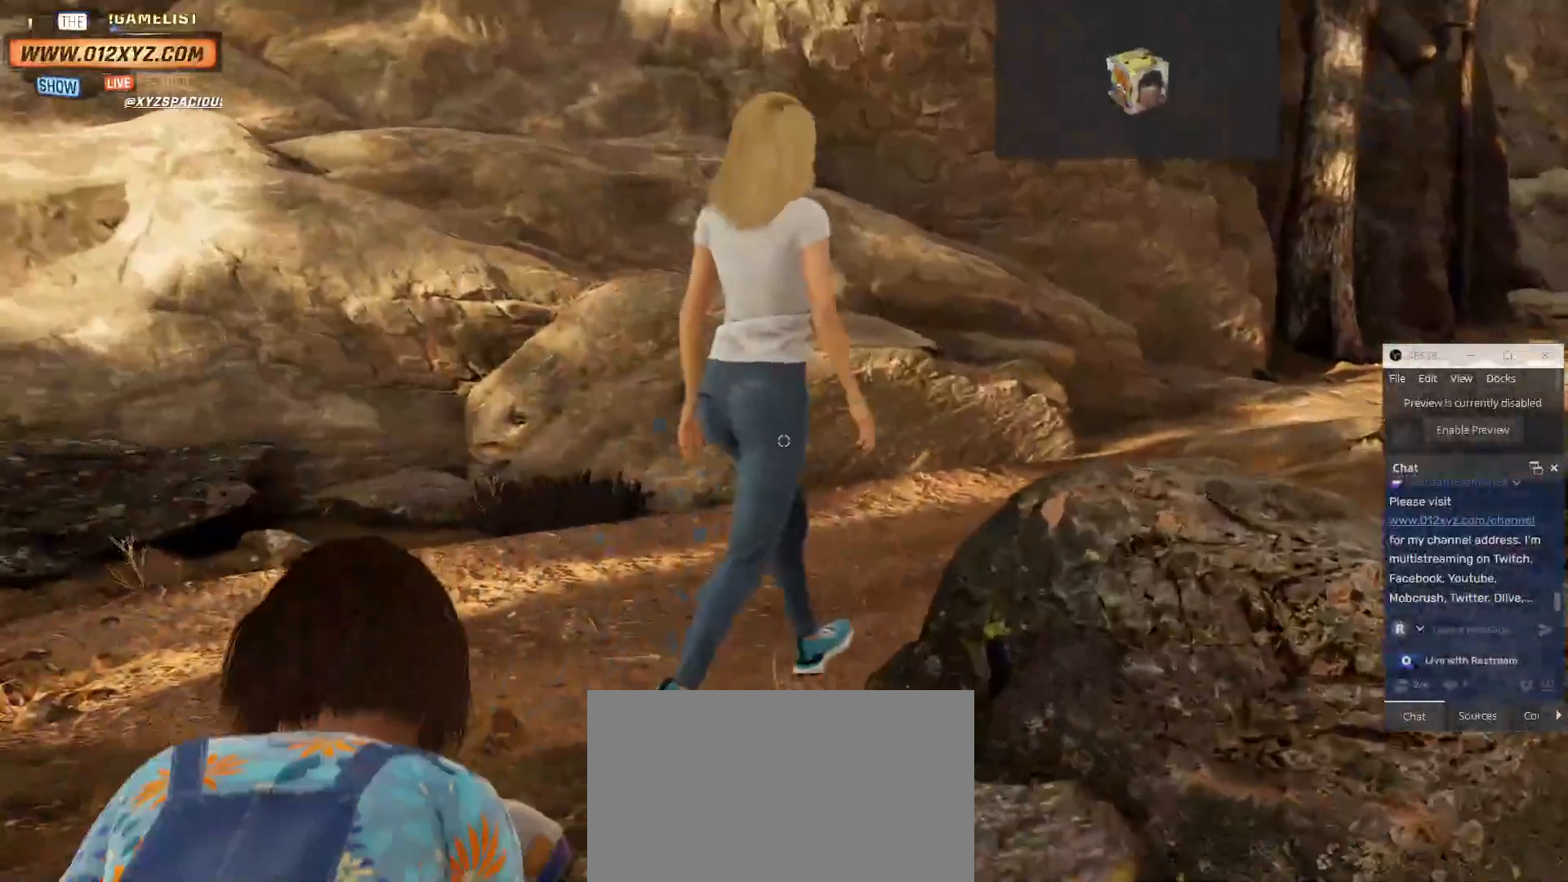
{"keys": ["w"], "mouse": ["right"], "events": []}
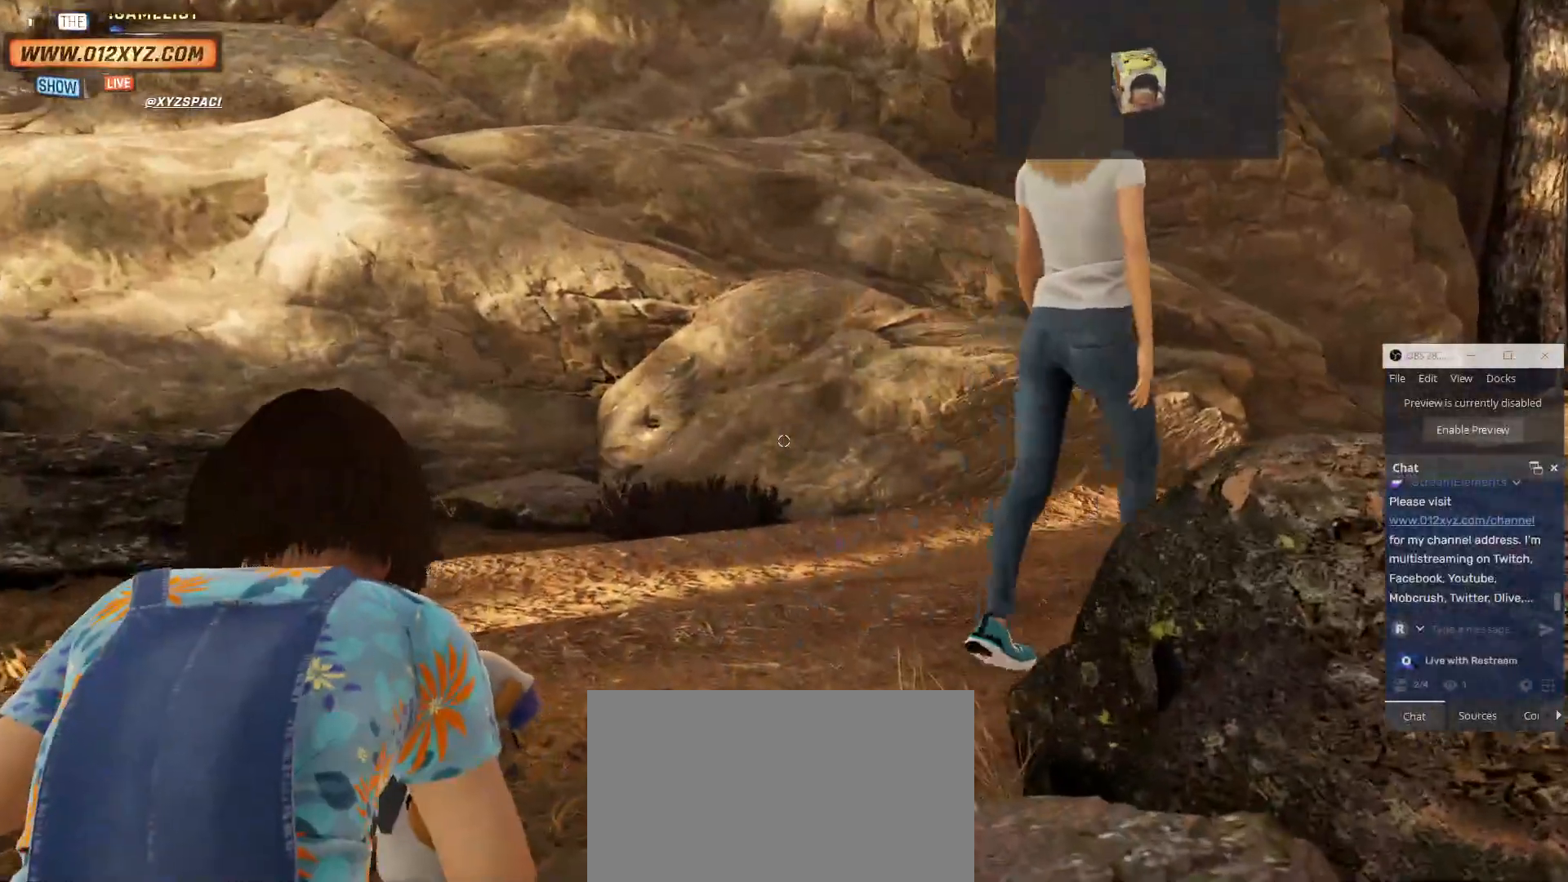
{"keys": ["w"], "mouse": ["right"], "events": [[133, "a", "down"], [500, "a", "up"]]}
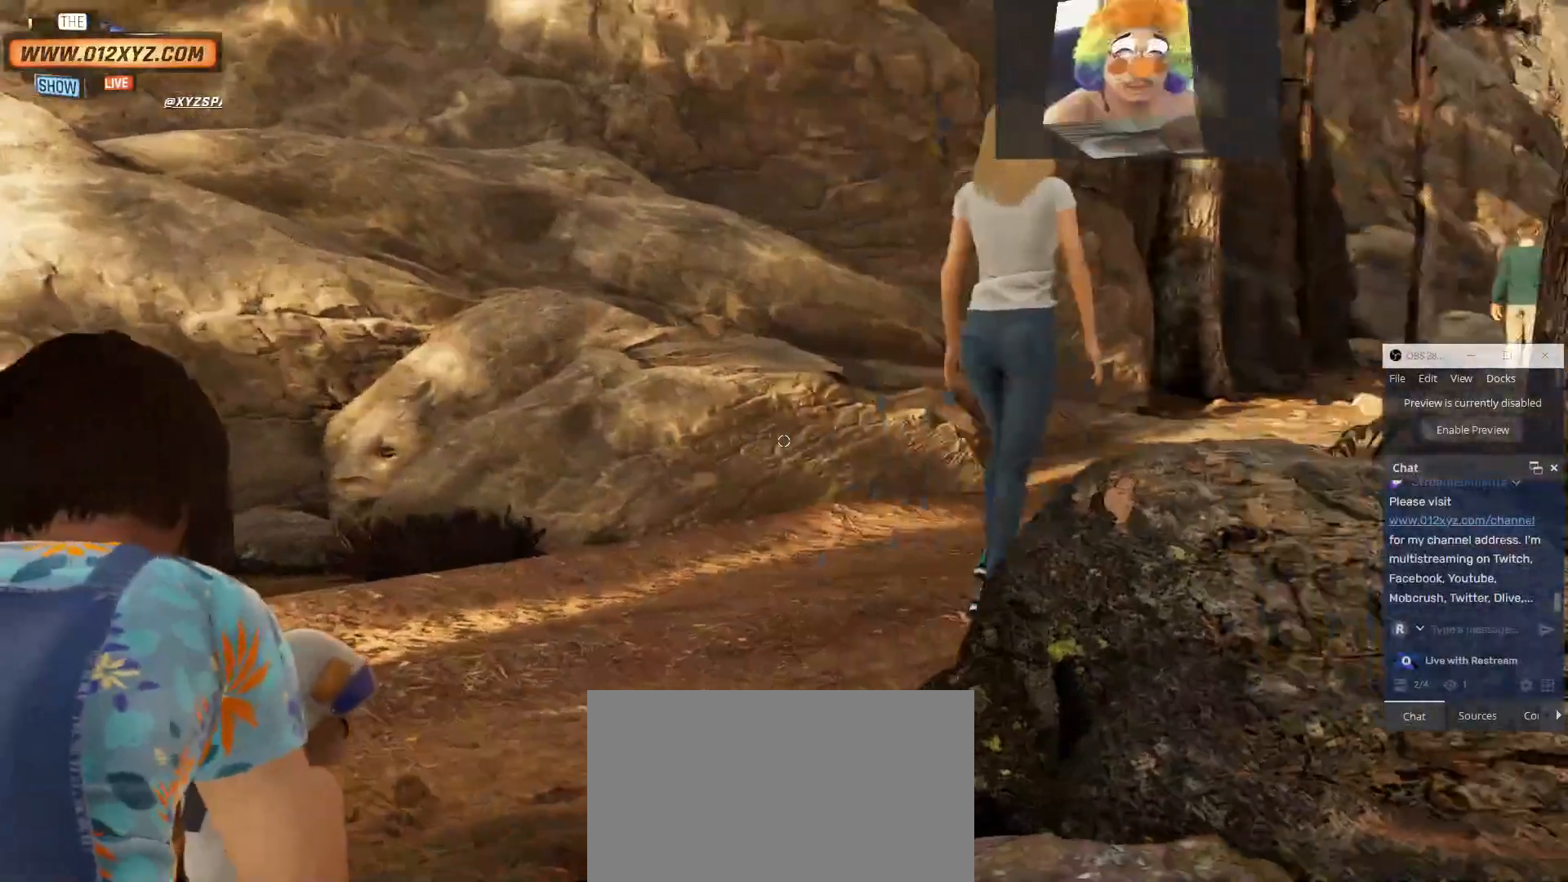
{"keys": ["ctrl", "w"], "mouse": ["right"], "events": [[333, "ctrl", "down"]]}
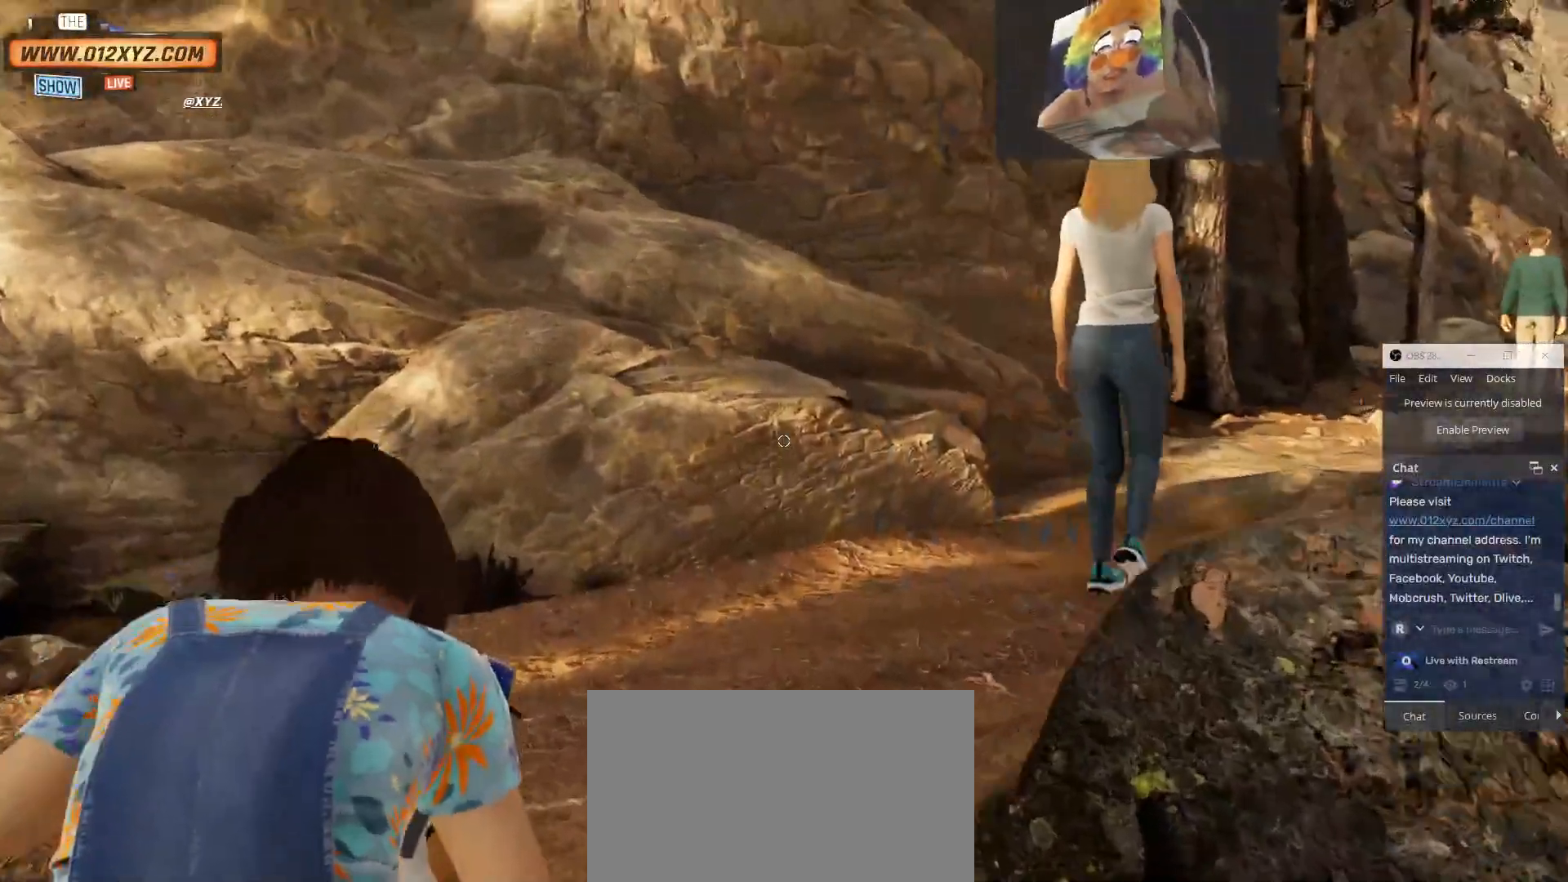
{"keys": ["w"], "mouse": ["right"], "events": [[100, "ctrl", "up"]]}
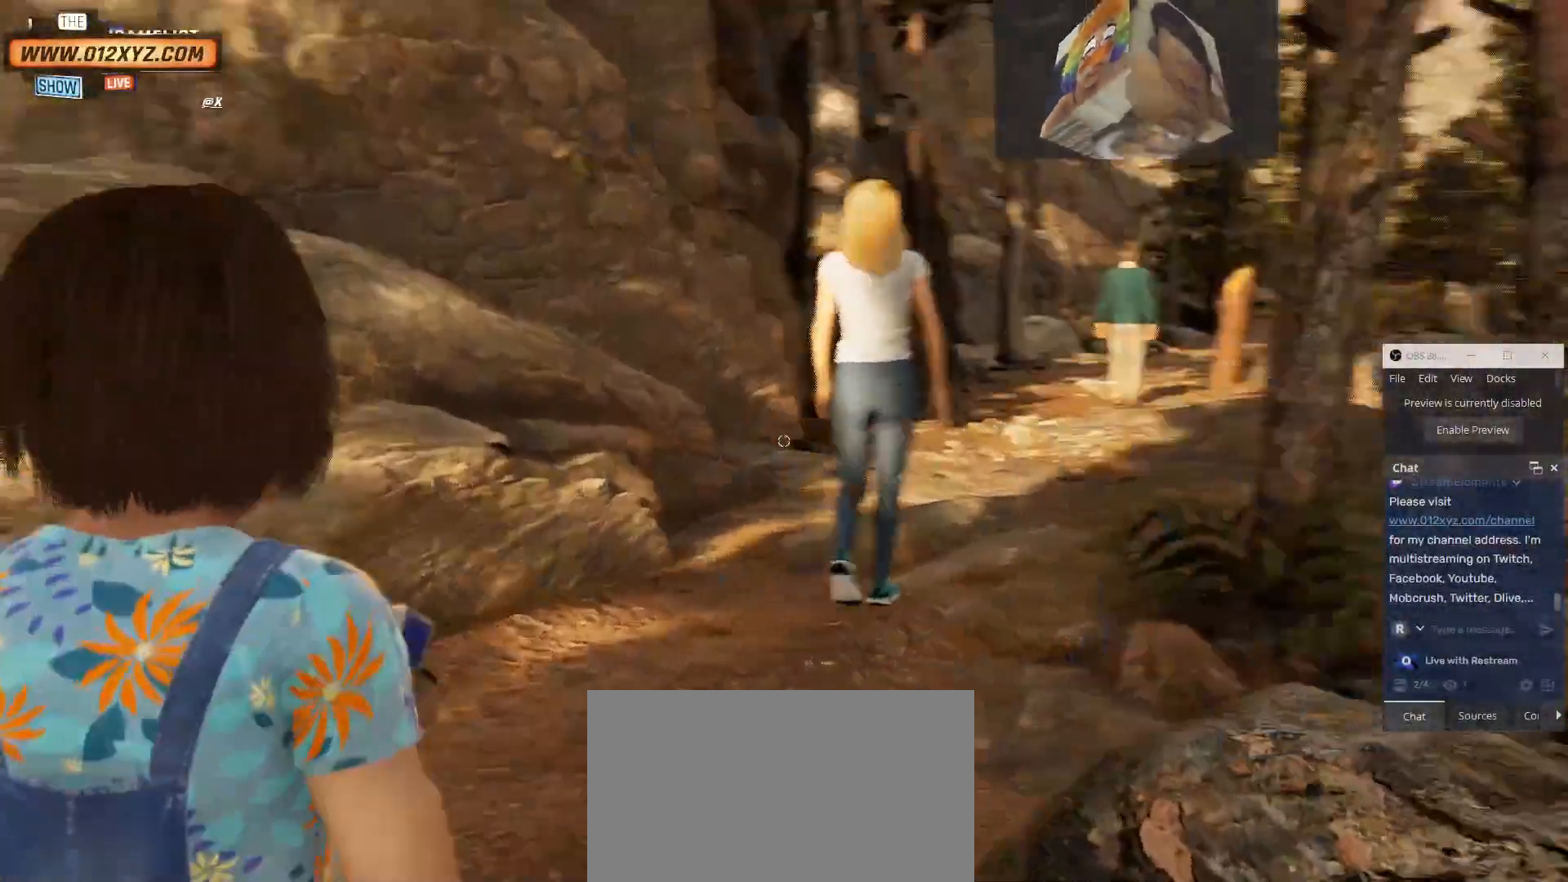
{"keys": ["w"], "mouse": ["right"], "events": []}
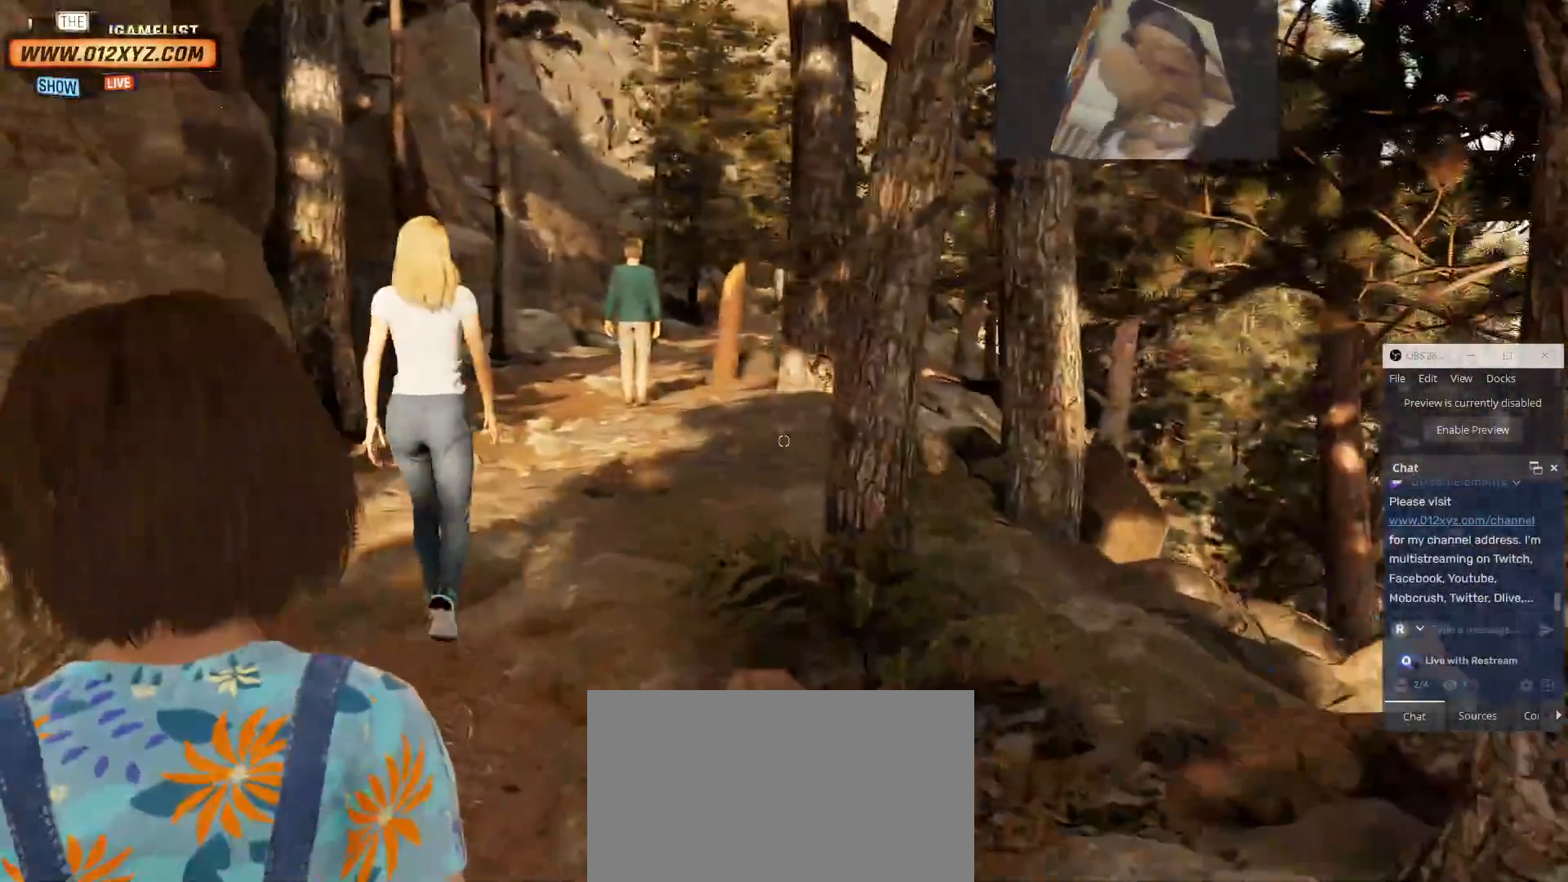
{"keys": ["w"], "mouse": ["right"], "events": []}
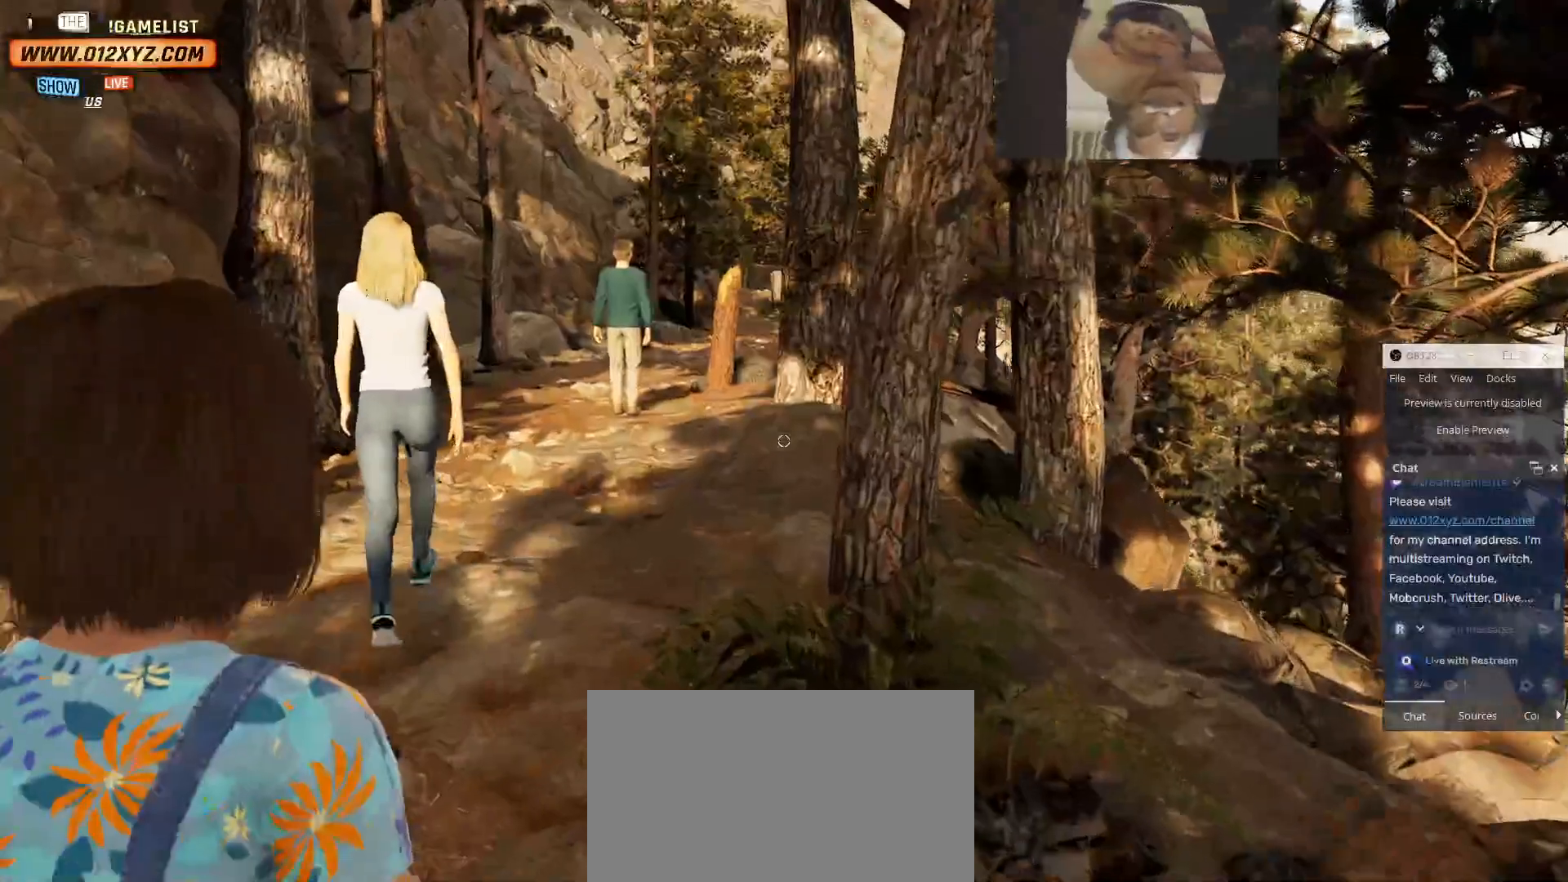
{"keys": ["w"], "mouse": ["right"], "events": [[67, "a", "down"], [200, "a", "up"]]}
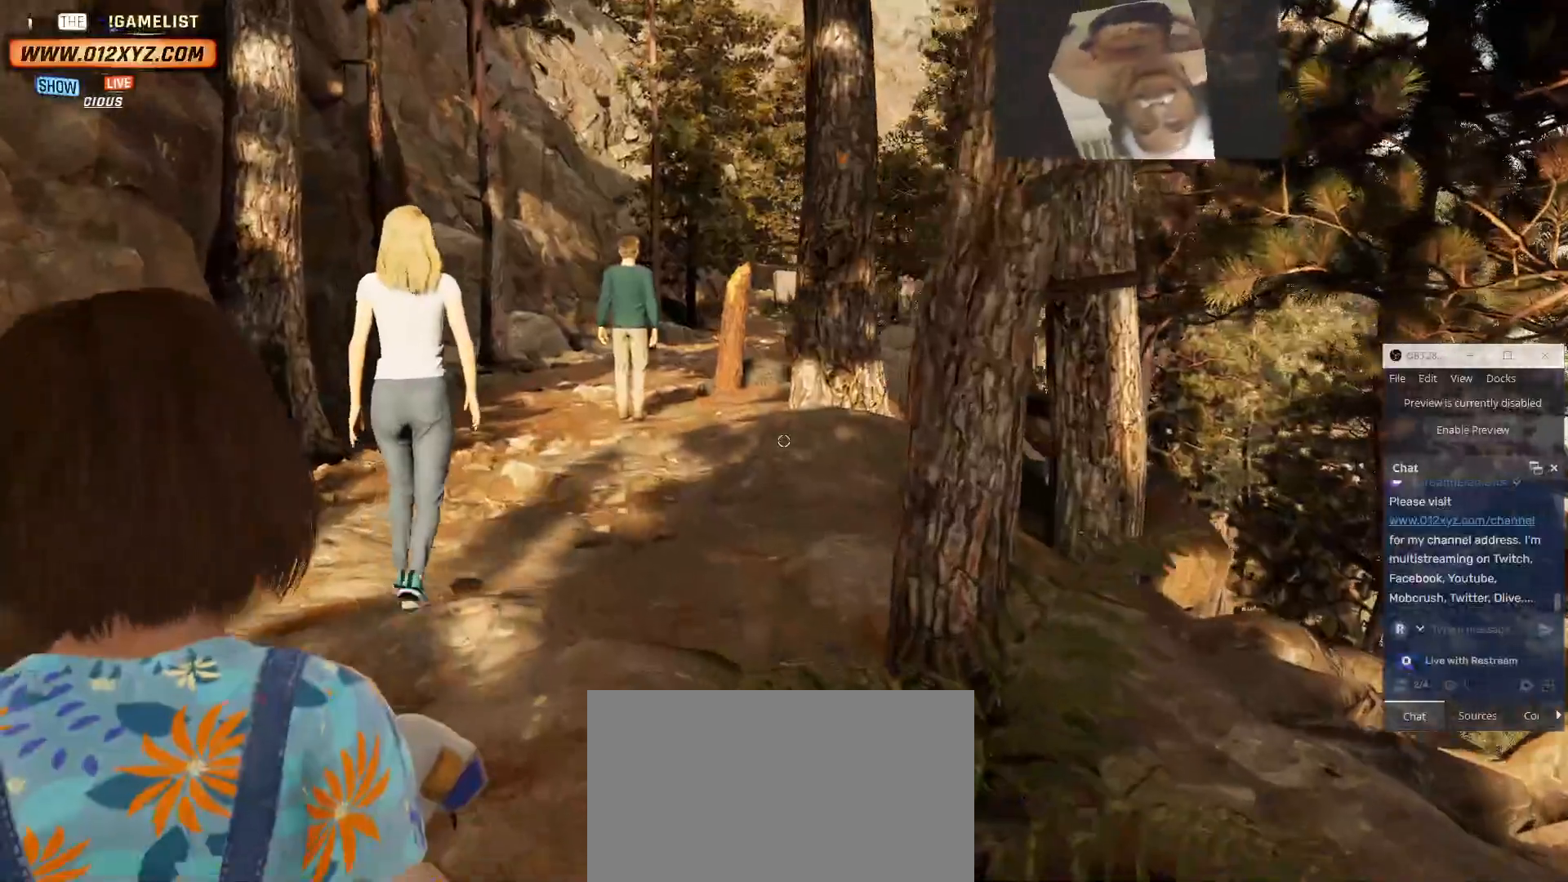
{"keys": ["w"], "mouse": ["right"], "events": []}
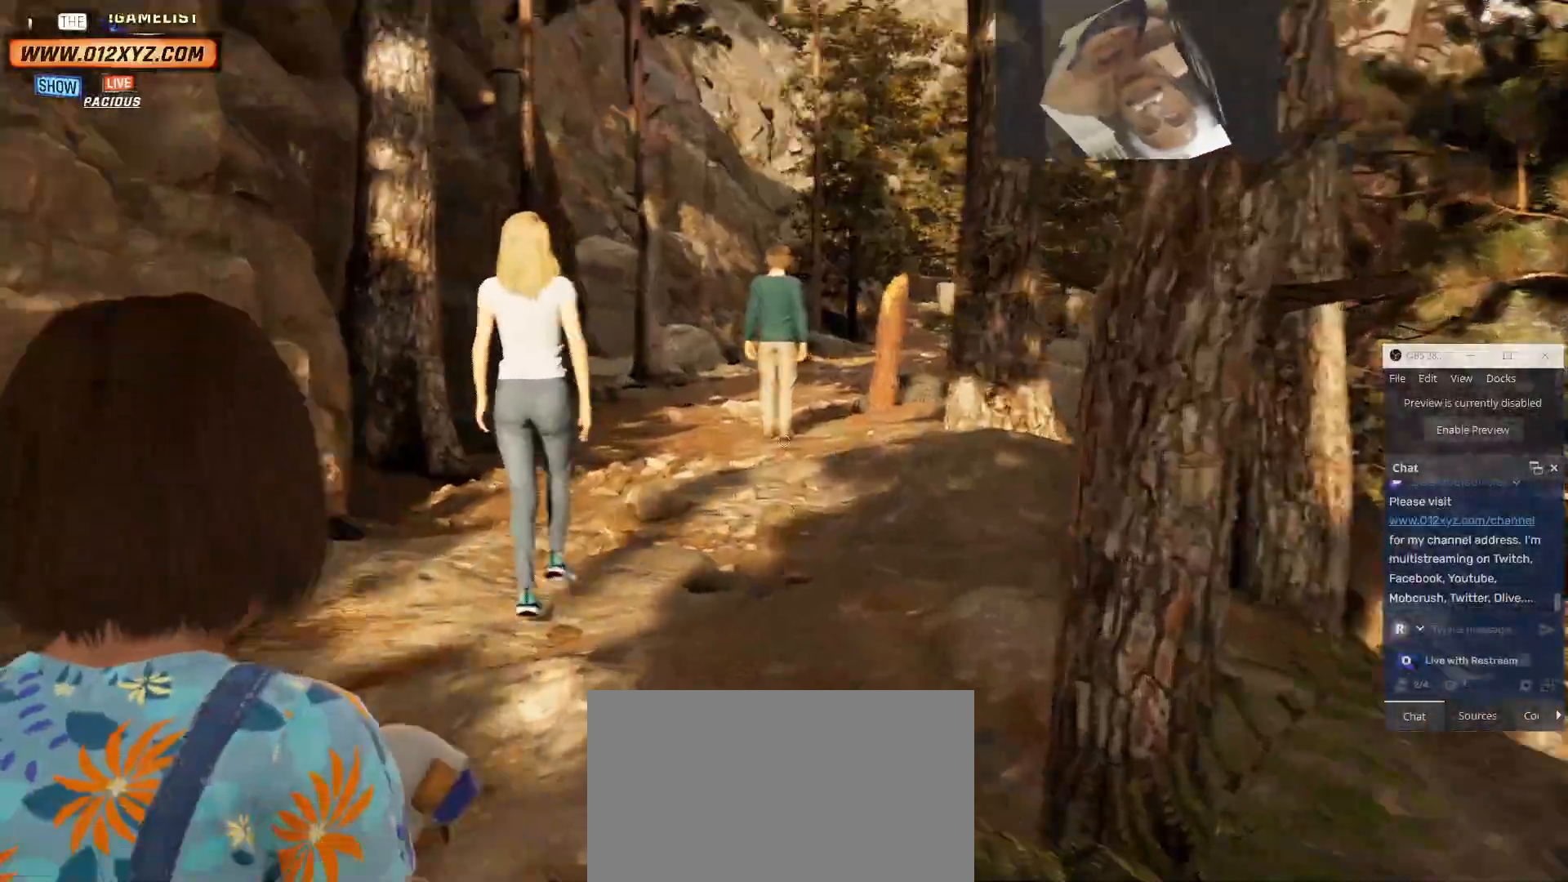
{"keys": ["w"], "mouse": ["right"], "events": []}
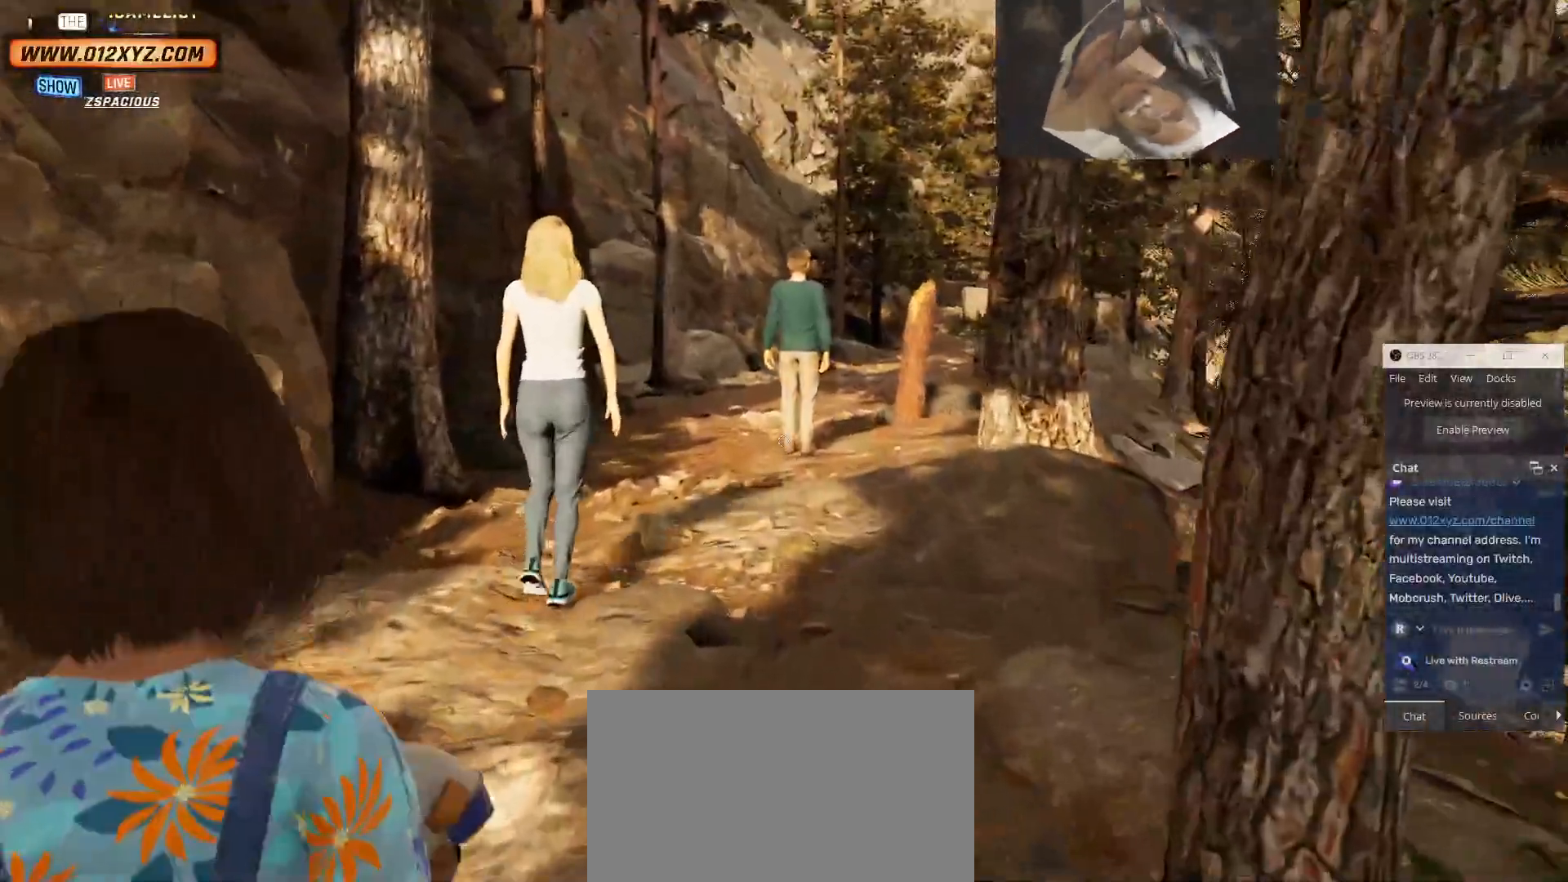
{"keys": ["w"], "mouse": [], "events": [[267, "mouse_right", "up"]]}
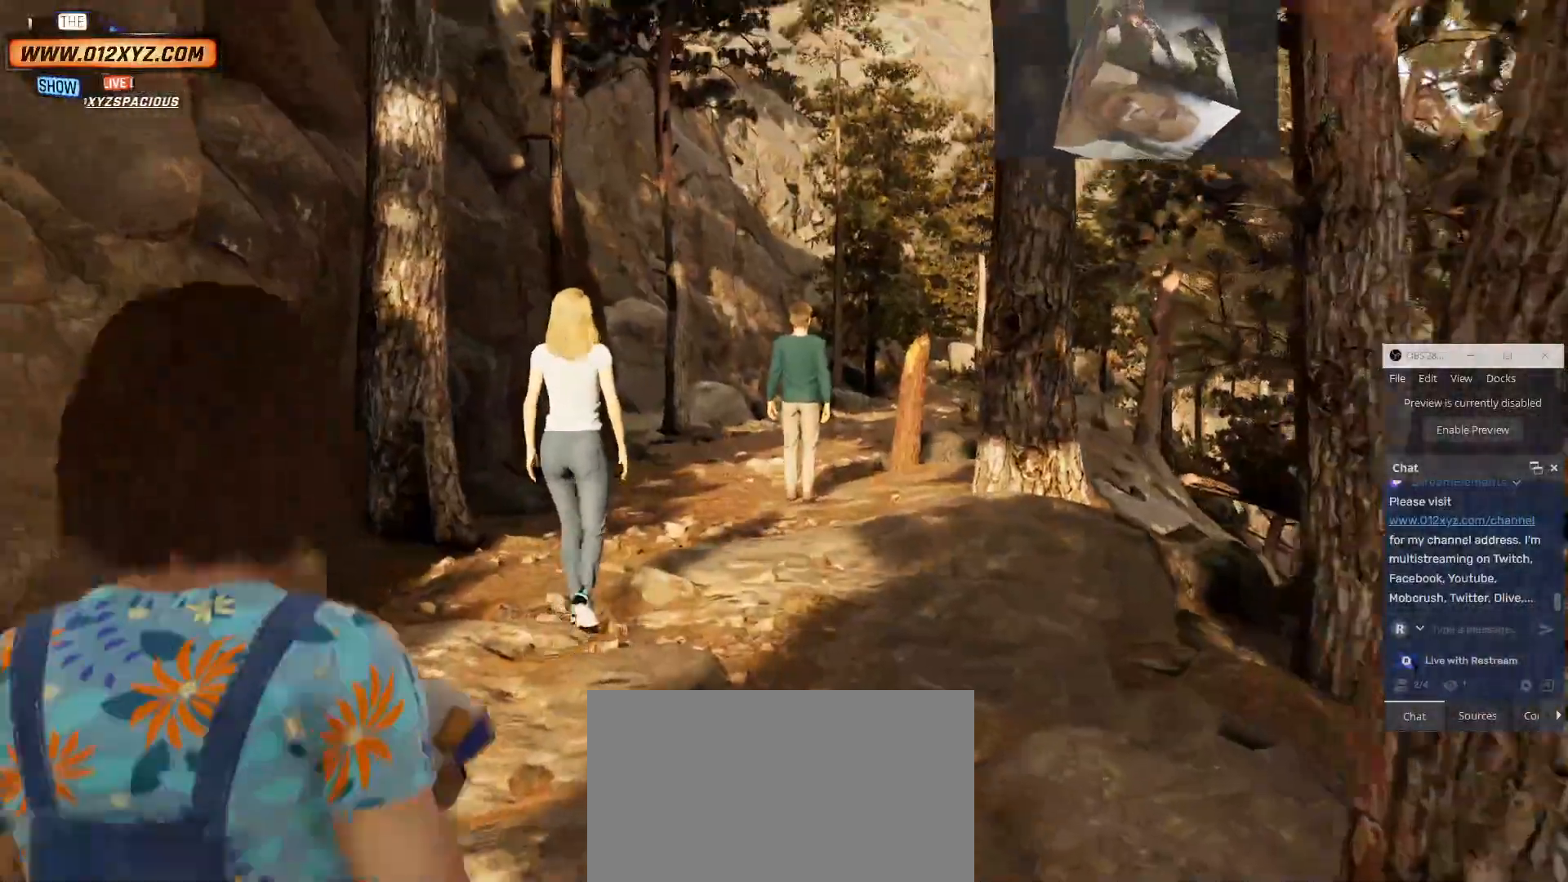
{"keys": ["w"], "mouse": [], "events": []}
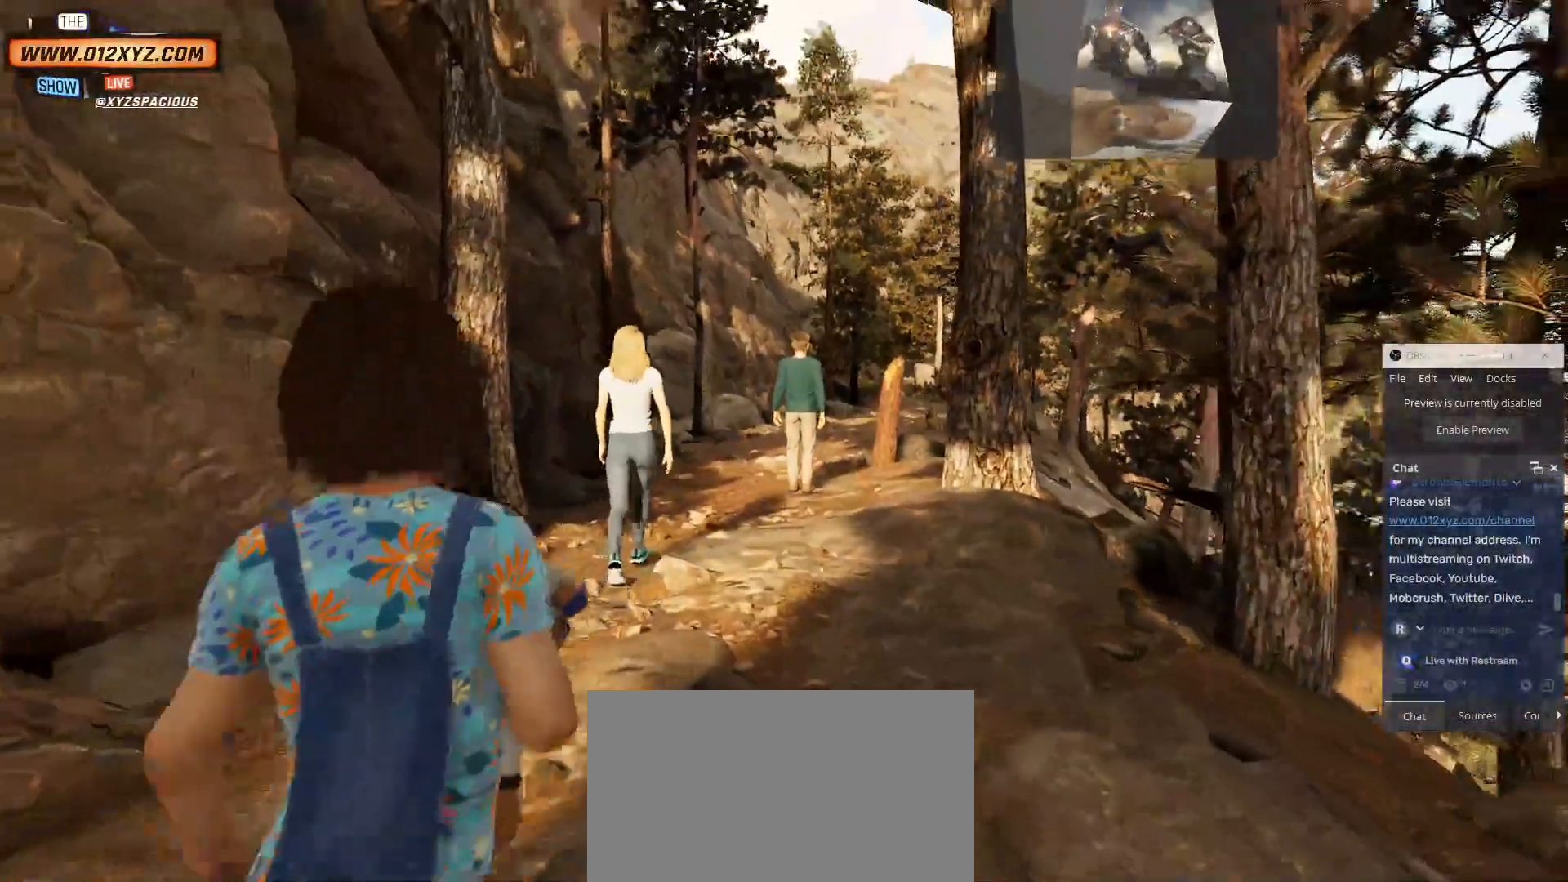
{"keys": ["a", "w"], "mouse": [], "events": [[133, "a", "down"]]}
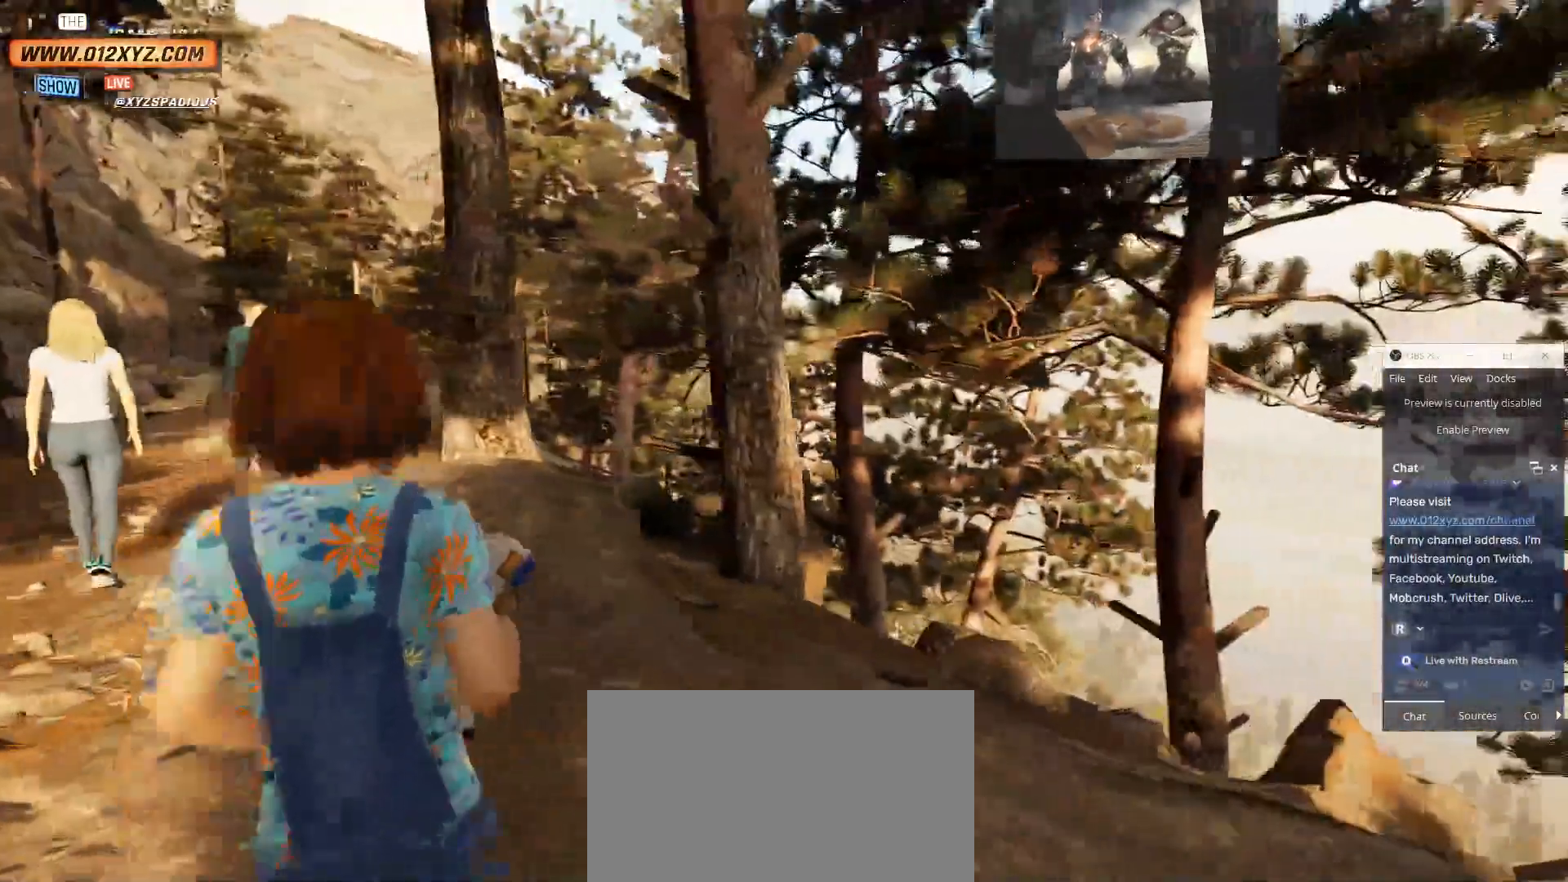
{"keys": ["a"], "mouse": [], "events": [[167, "w", "up"]]}
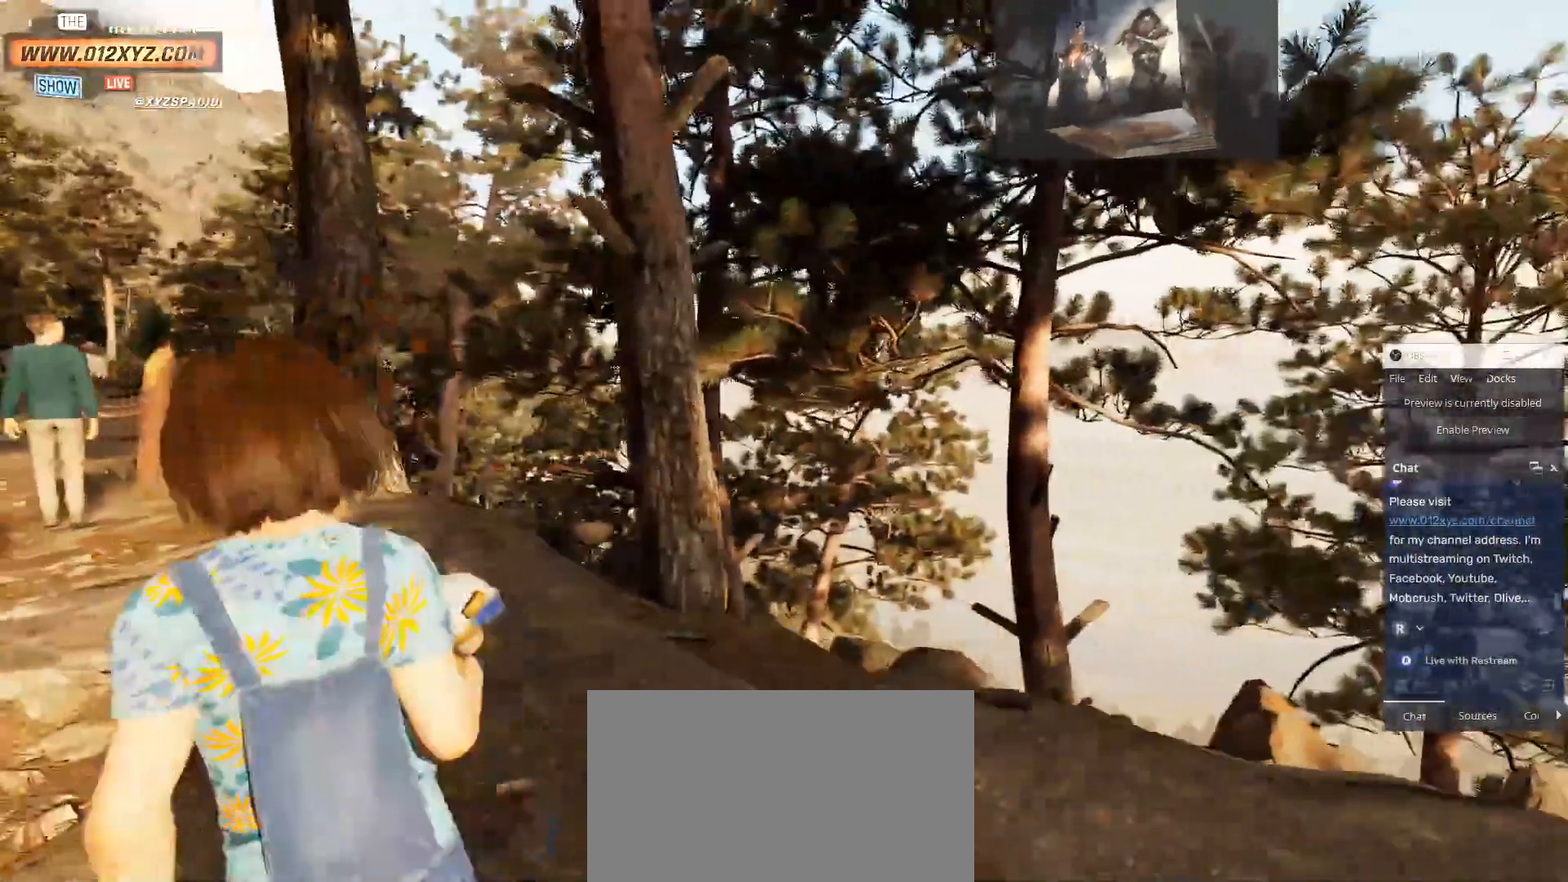
{"keys": ["a"], "mouse": [], "events": []}
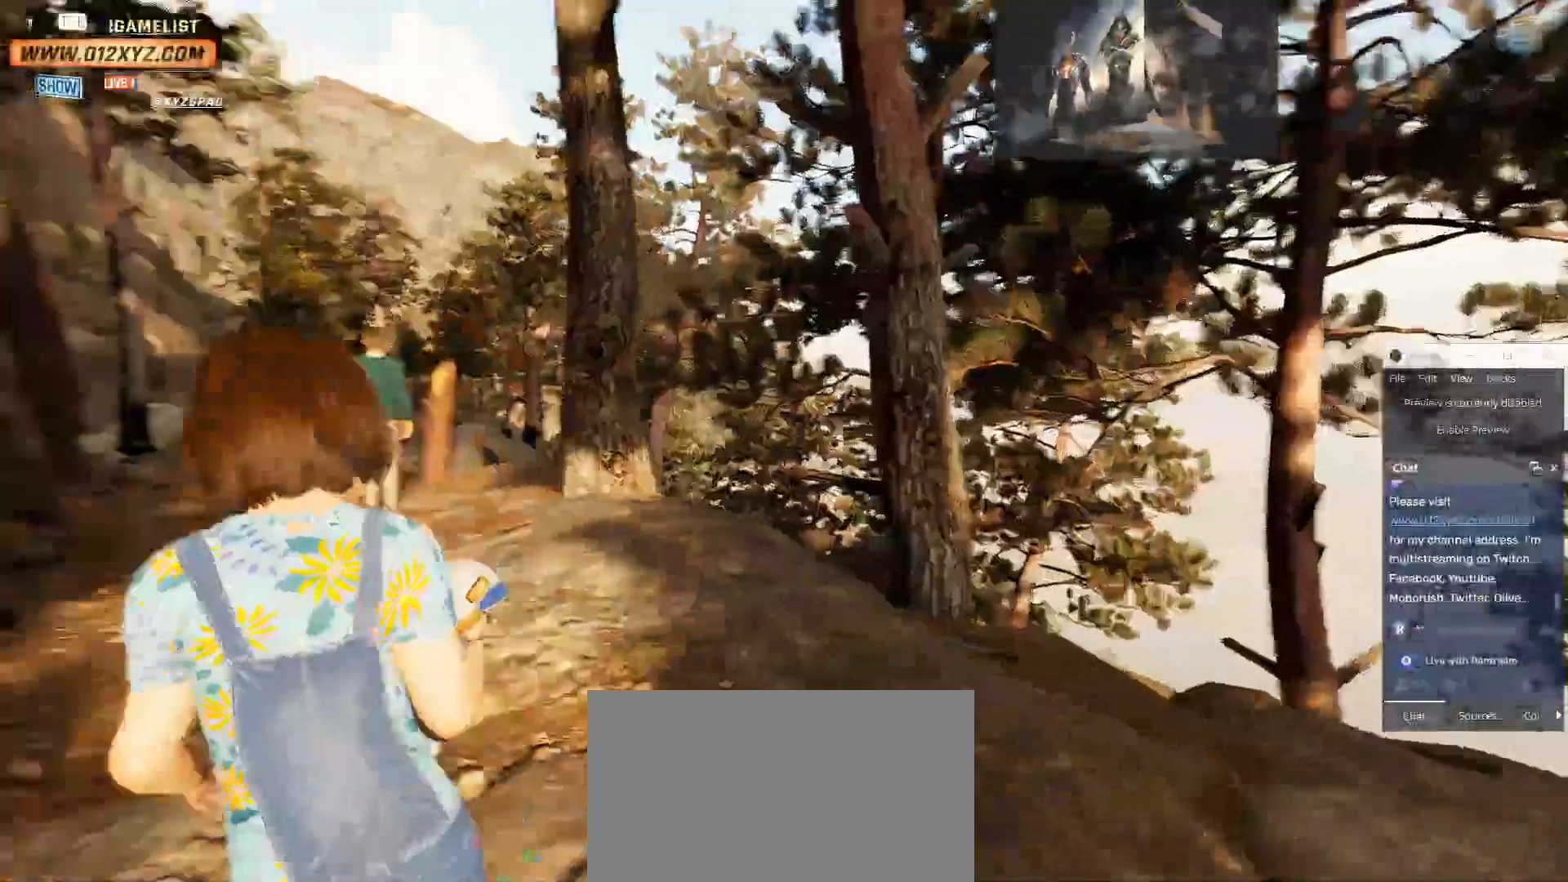
{"keys": [], "mouse": [], "events": [[200, "a", "up"]]}
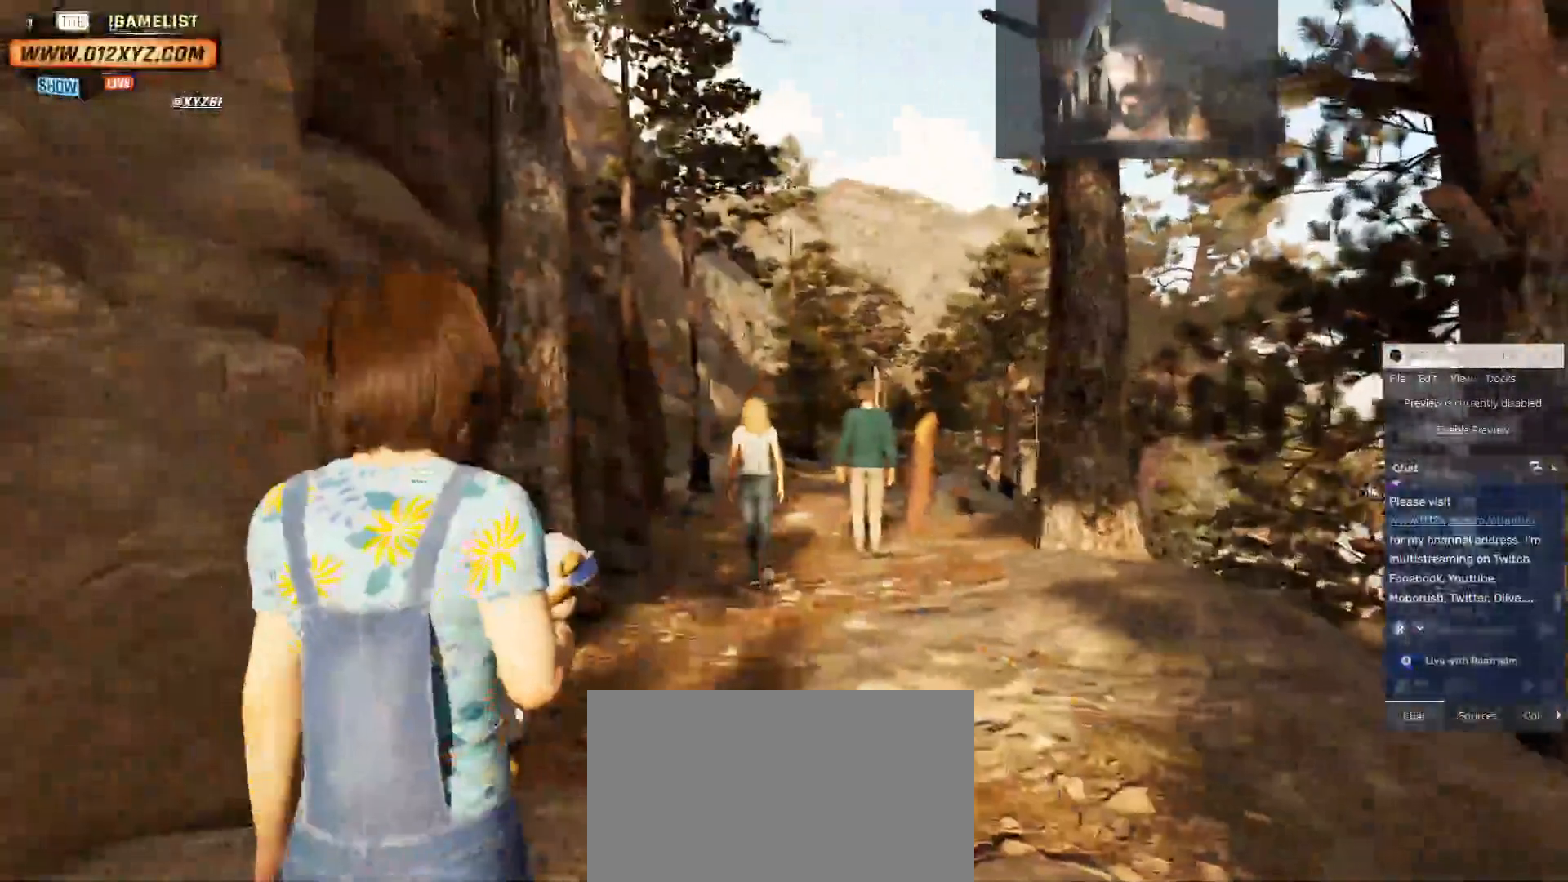
{"keys": [], "mouse": [], "events": [[33, "v", "down"], [233, "v", "up"]]}
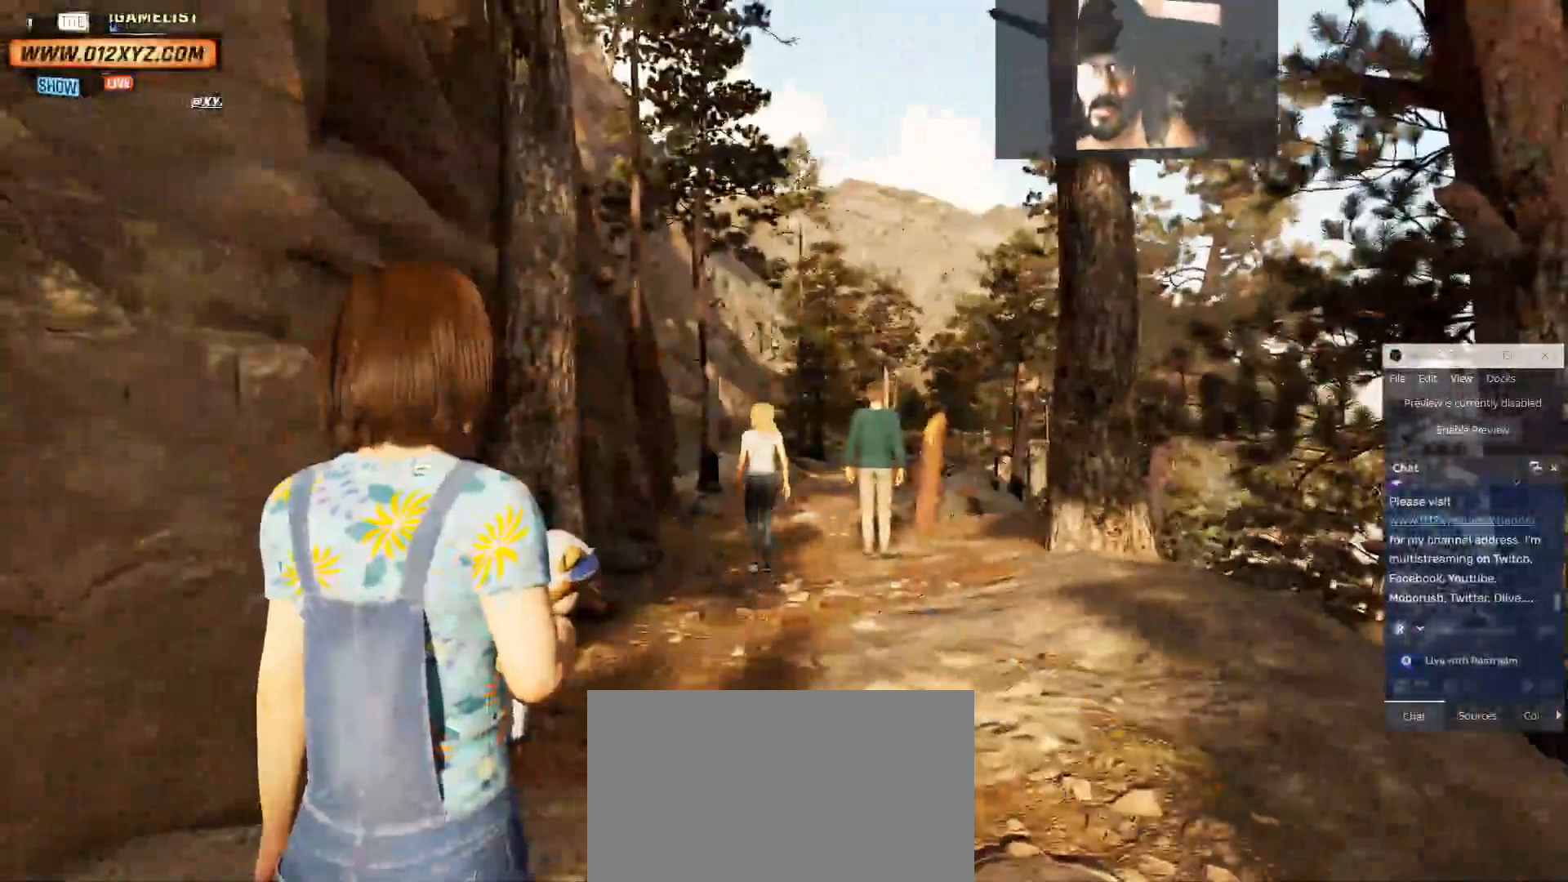
{"keys": ["w"], "mouse": [], "events": [[133, "d", "down"], [333, "w", "down"], [500, "d", "up"]]}
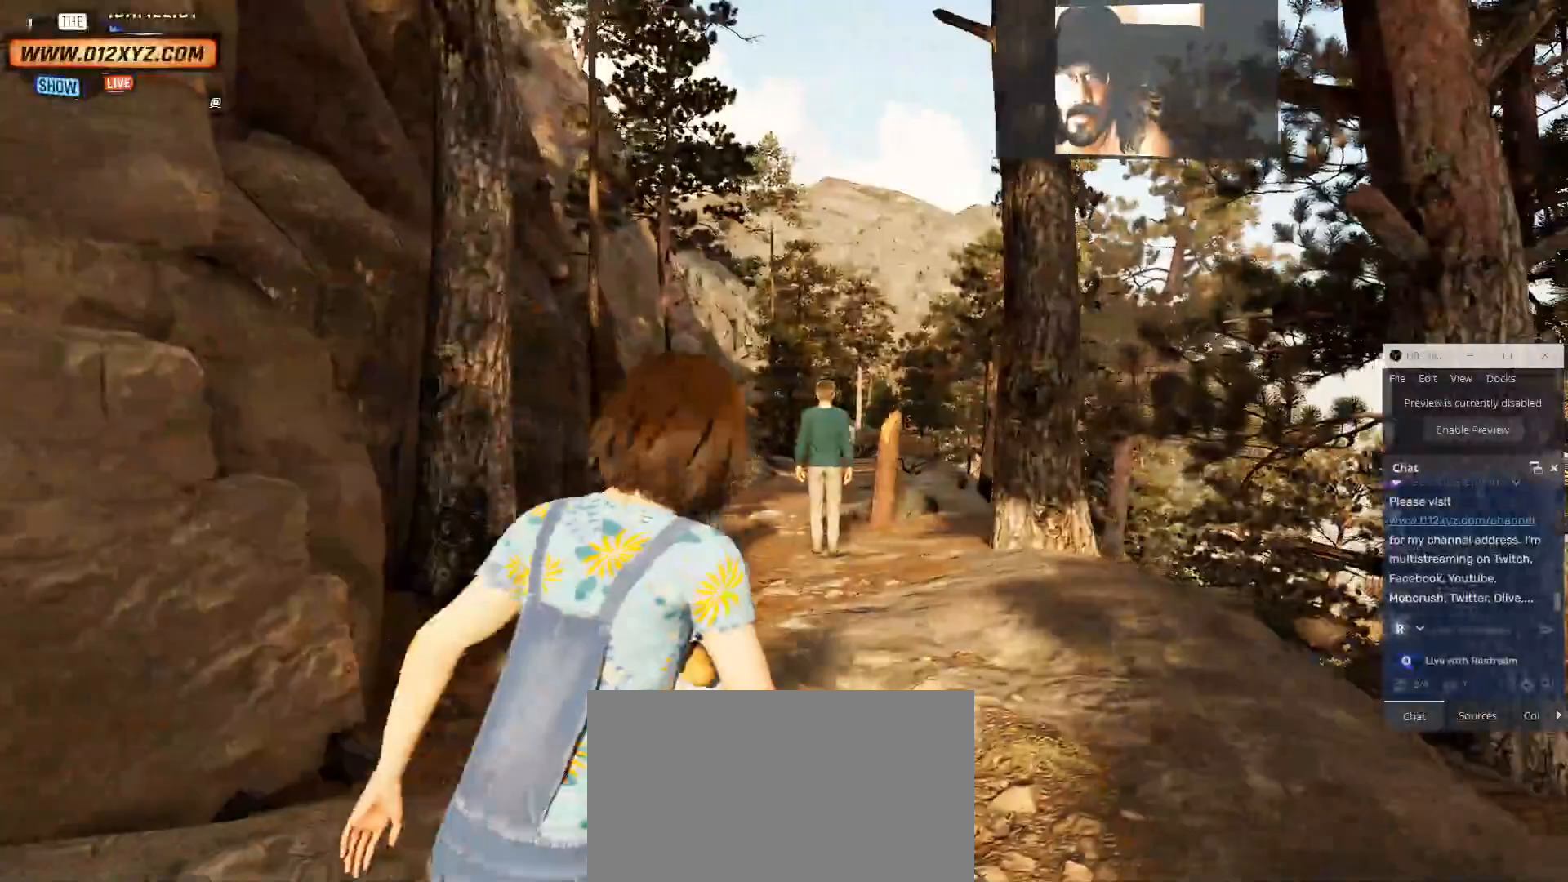
{"keys": ["w"], "mouse": [], "events": []}